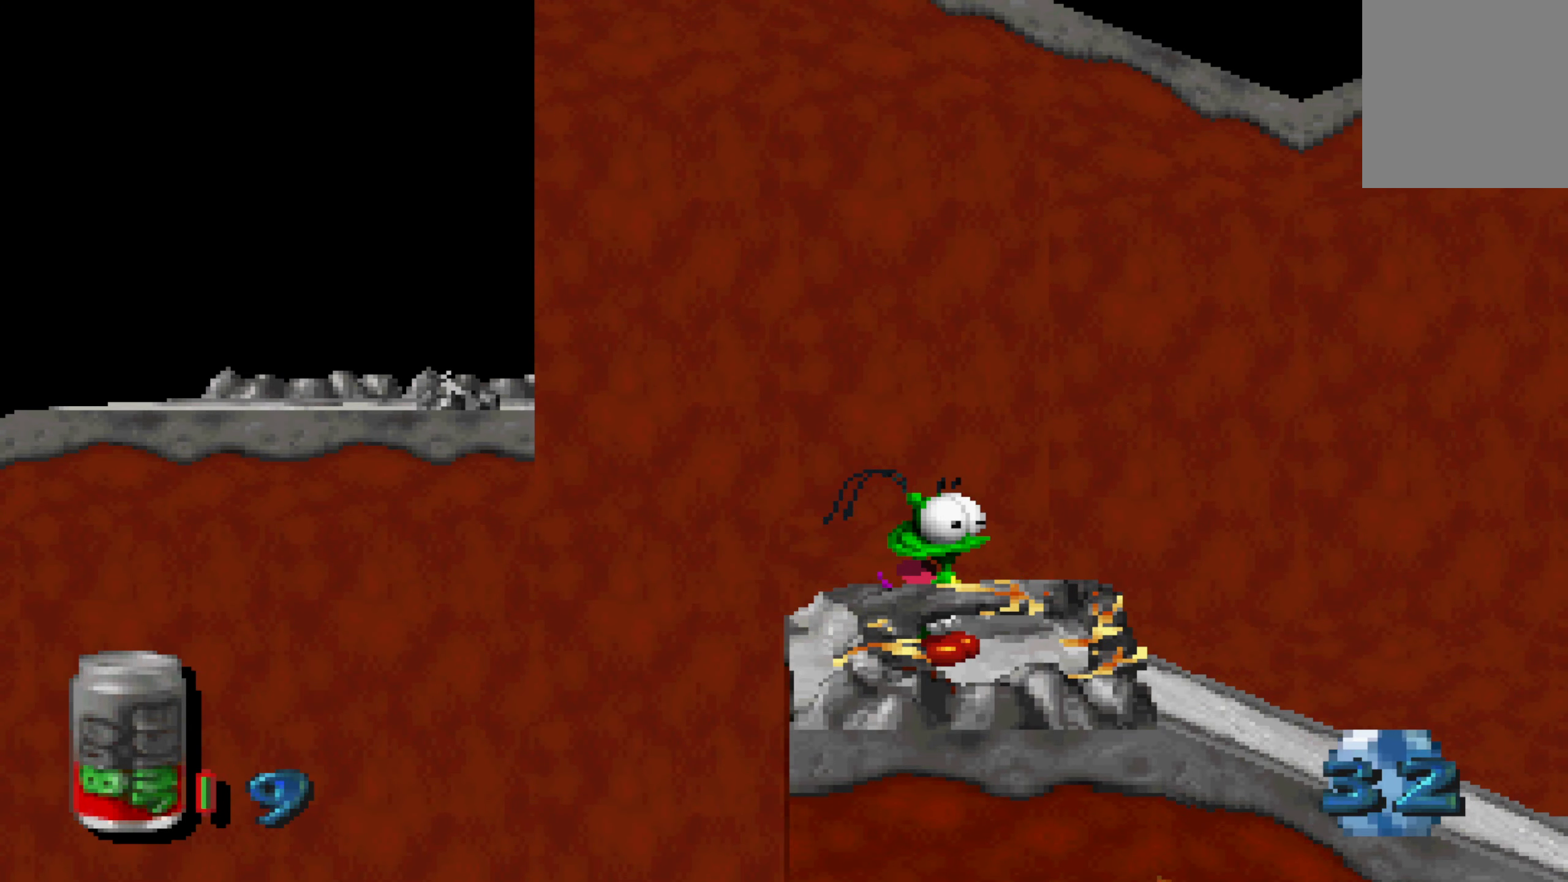
Gameplay with a controller (Xbox layout); each line is a JSON object with the inputs held at the frame after it. "events" lists button and stick changes between this image and that frame as [ms after this image, input, new state], when the widget could be followed in between. Not read: A L3 R3.
{"buttons": [], "left_stick": "center", "right_stick": "center", "events": []}
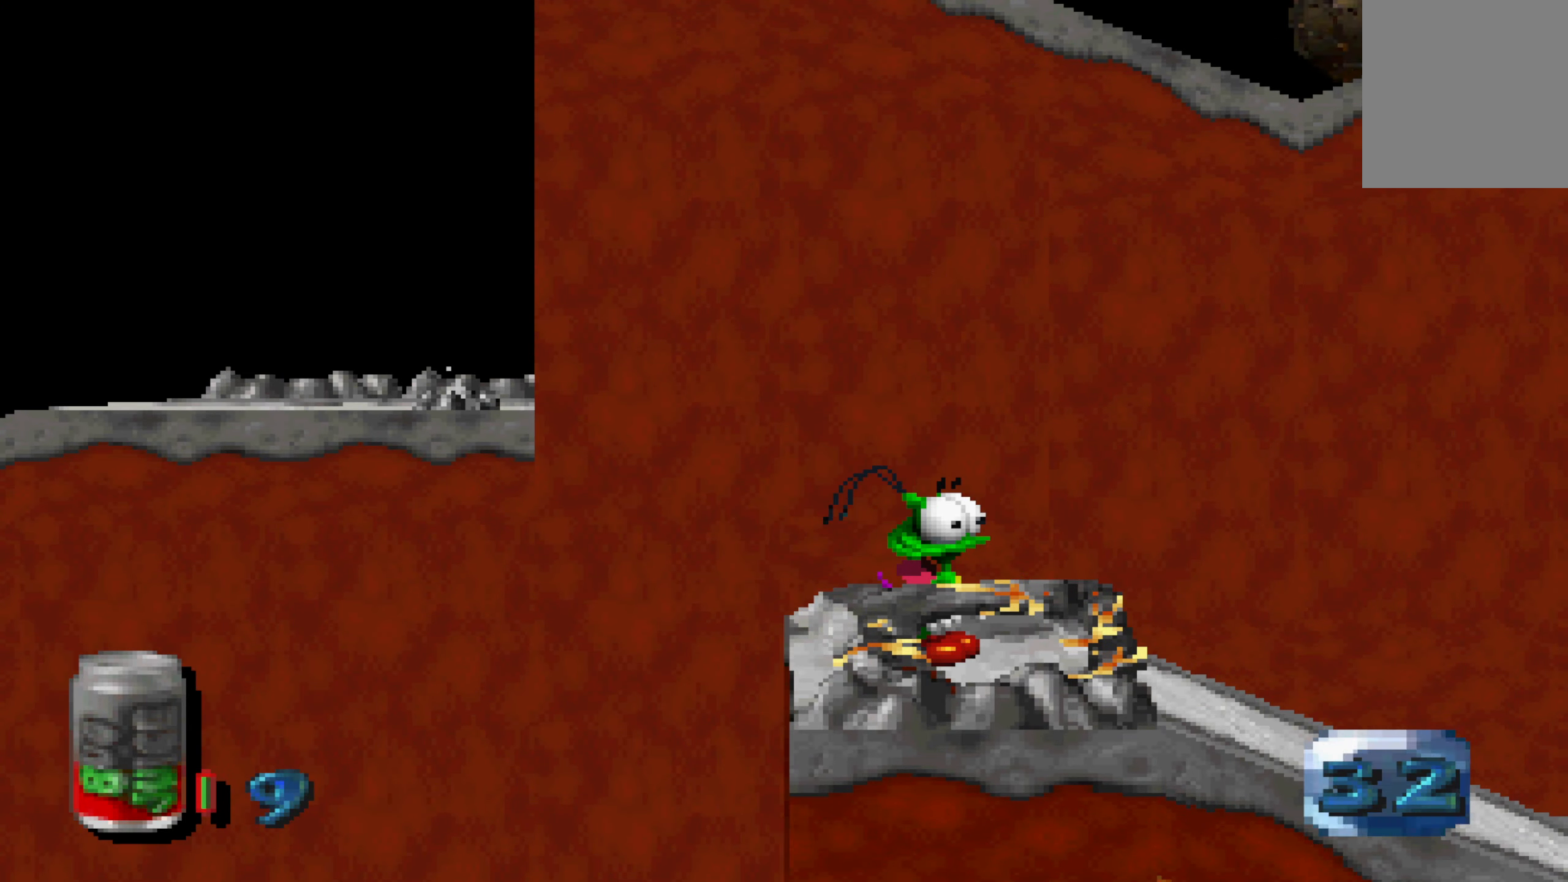
{"buttons": [], "left_stick": "center", "right_stick": "center", "events": []}
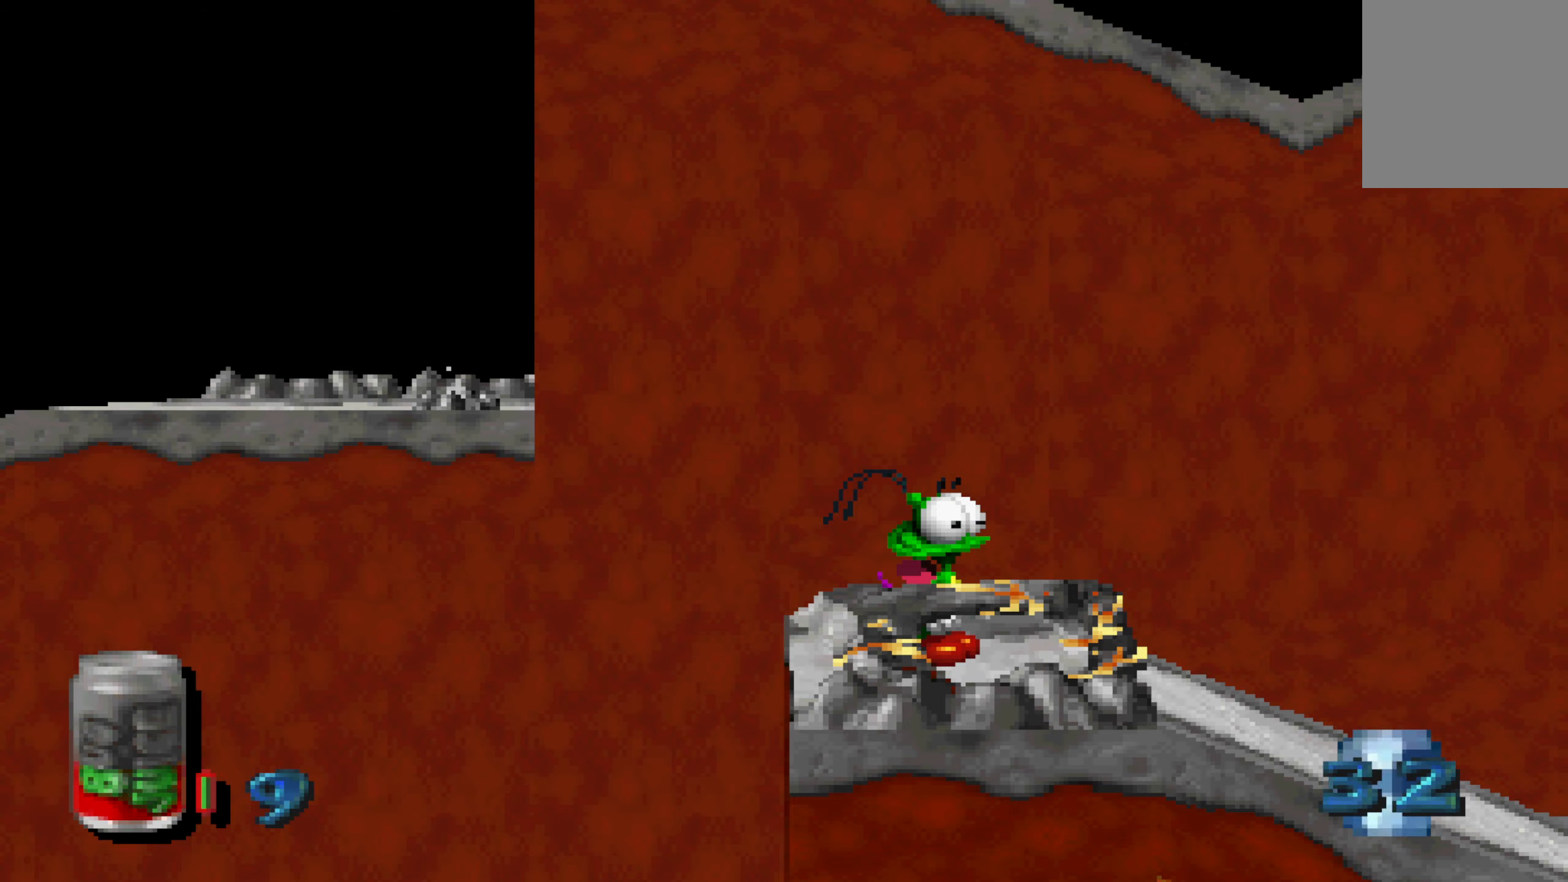
{"buttons": [], "left_stick": "center", "right_stick": "center", "events": []}
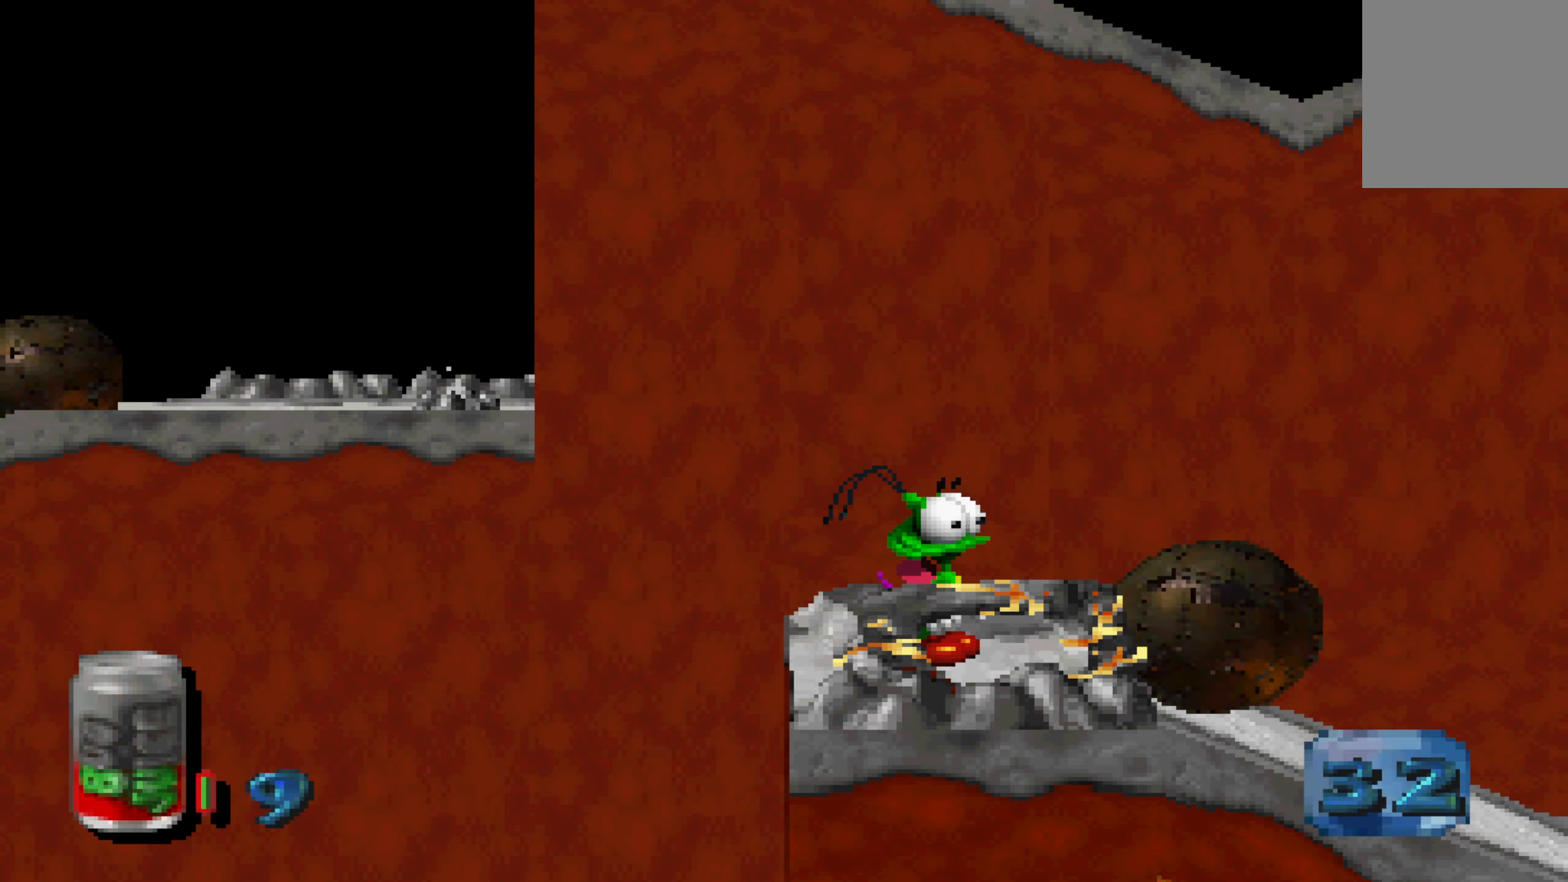
{"buttons": [], "left_stick": "center", "right_stick": "center", "events": []}
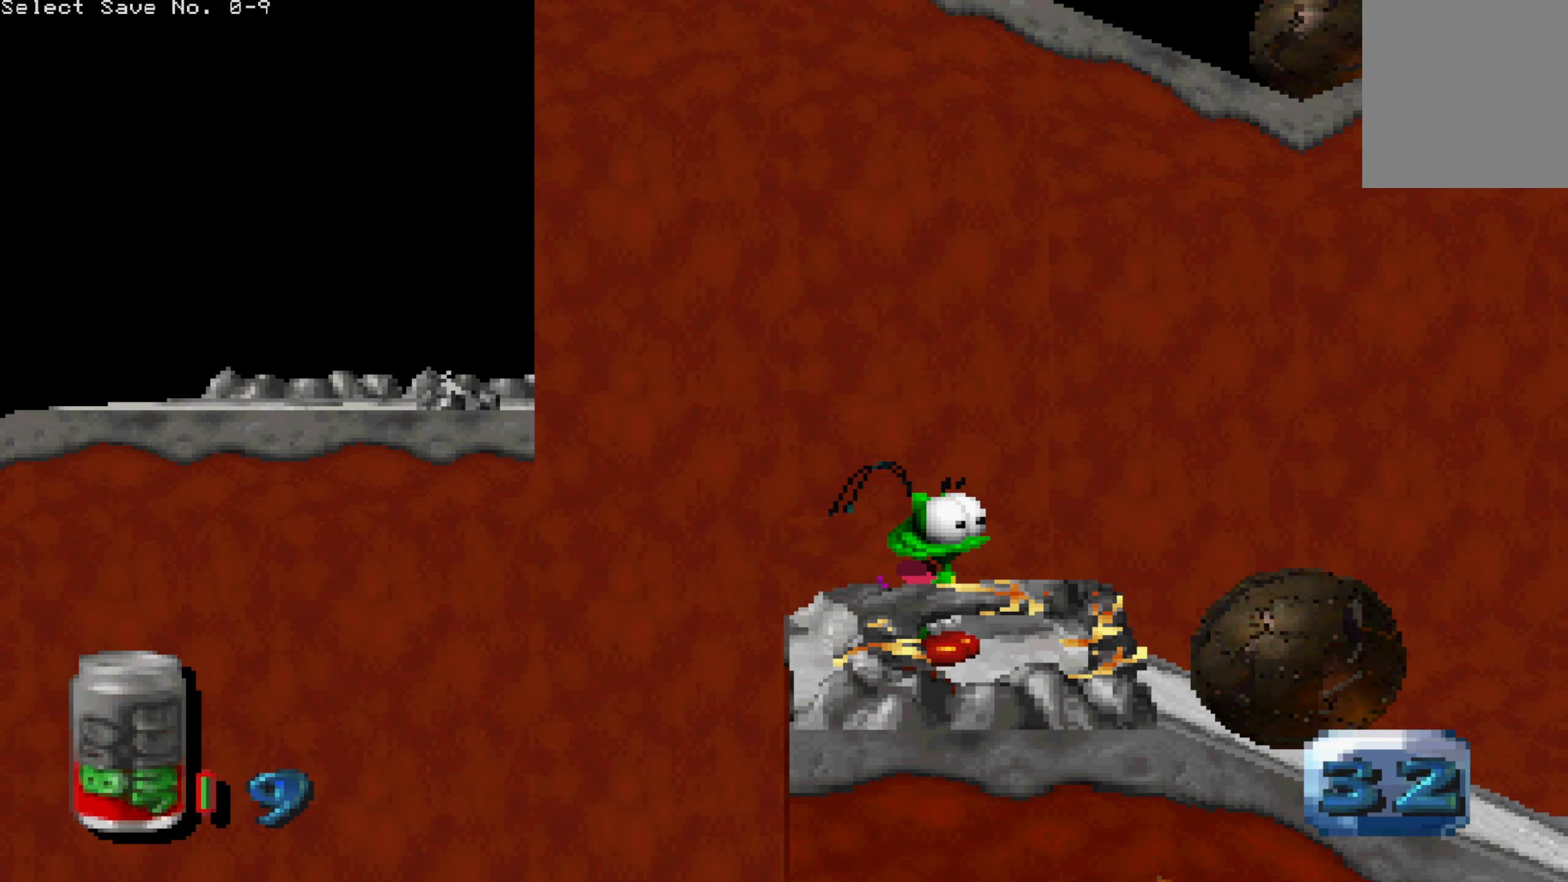
{"buttons": [], "left_stick": "center", "right_stick": "center", "events": []}
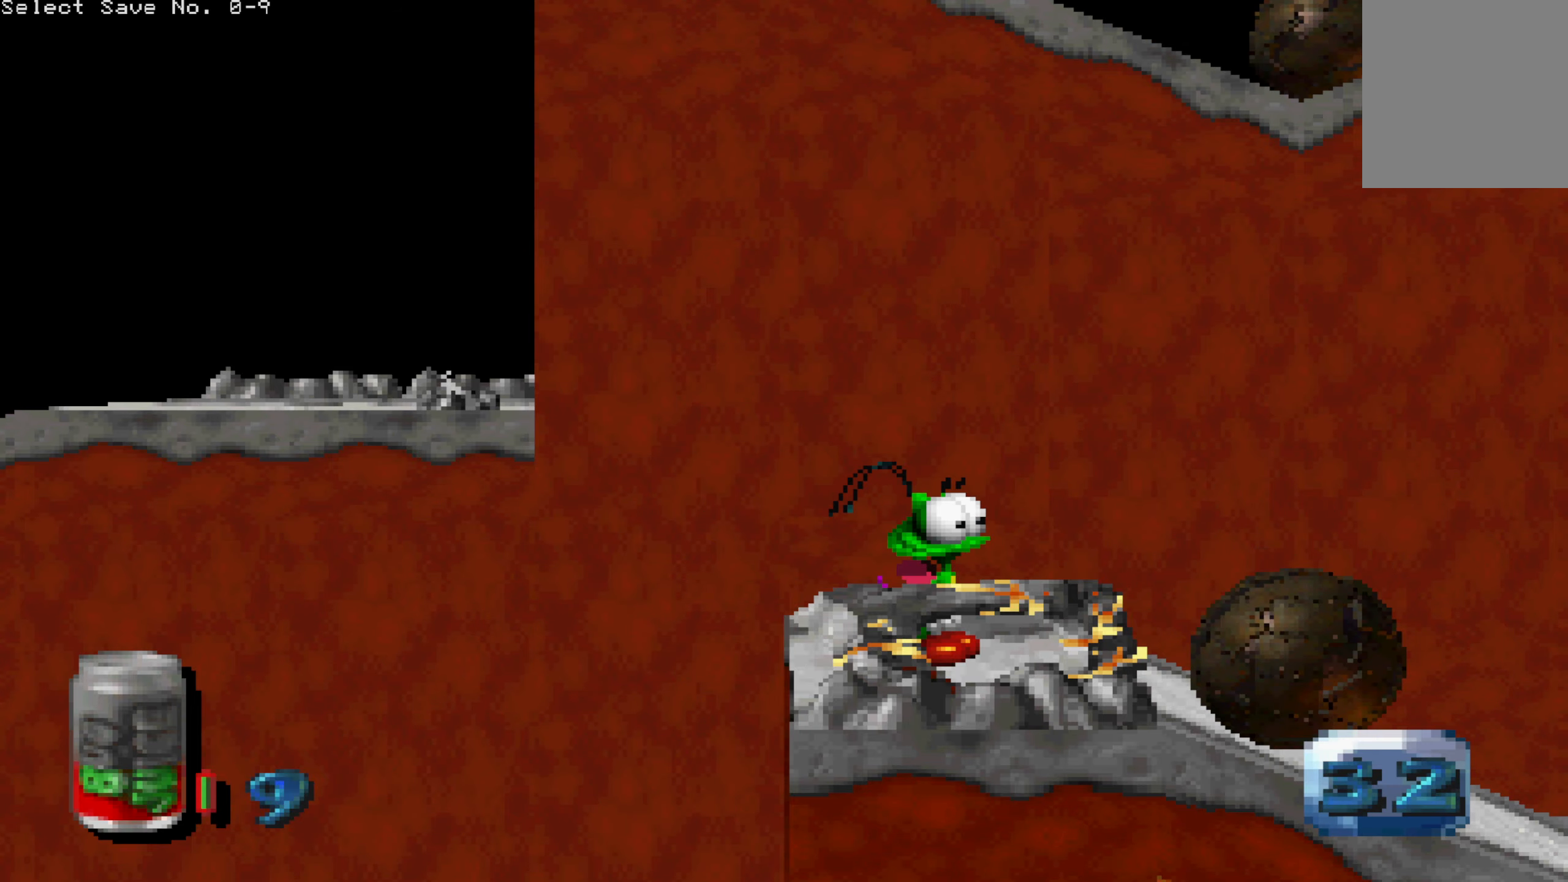
{"buttons": [], "left_stick": "center", "right_stick": "center", "events": []}
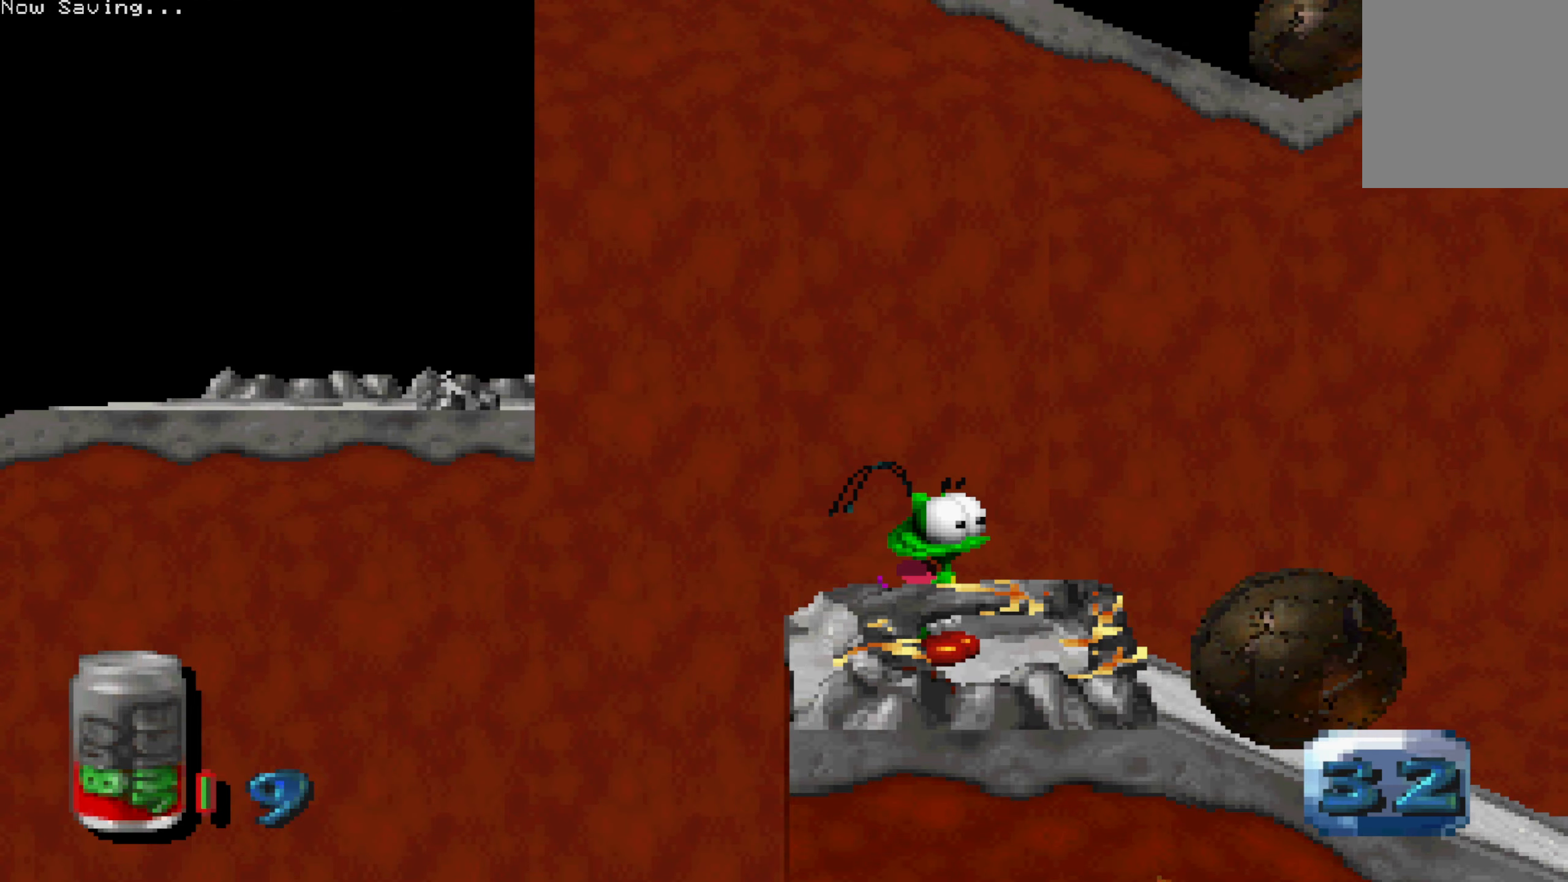
{"buttons": [], "left_stick": "center", "right_stick": "center", "events": []}
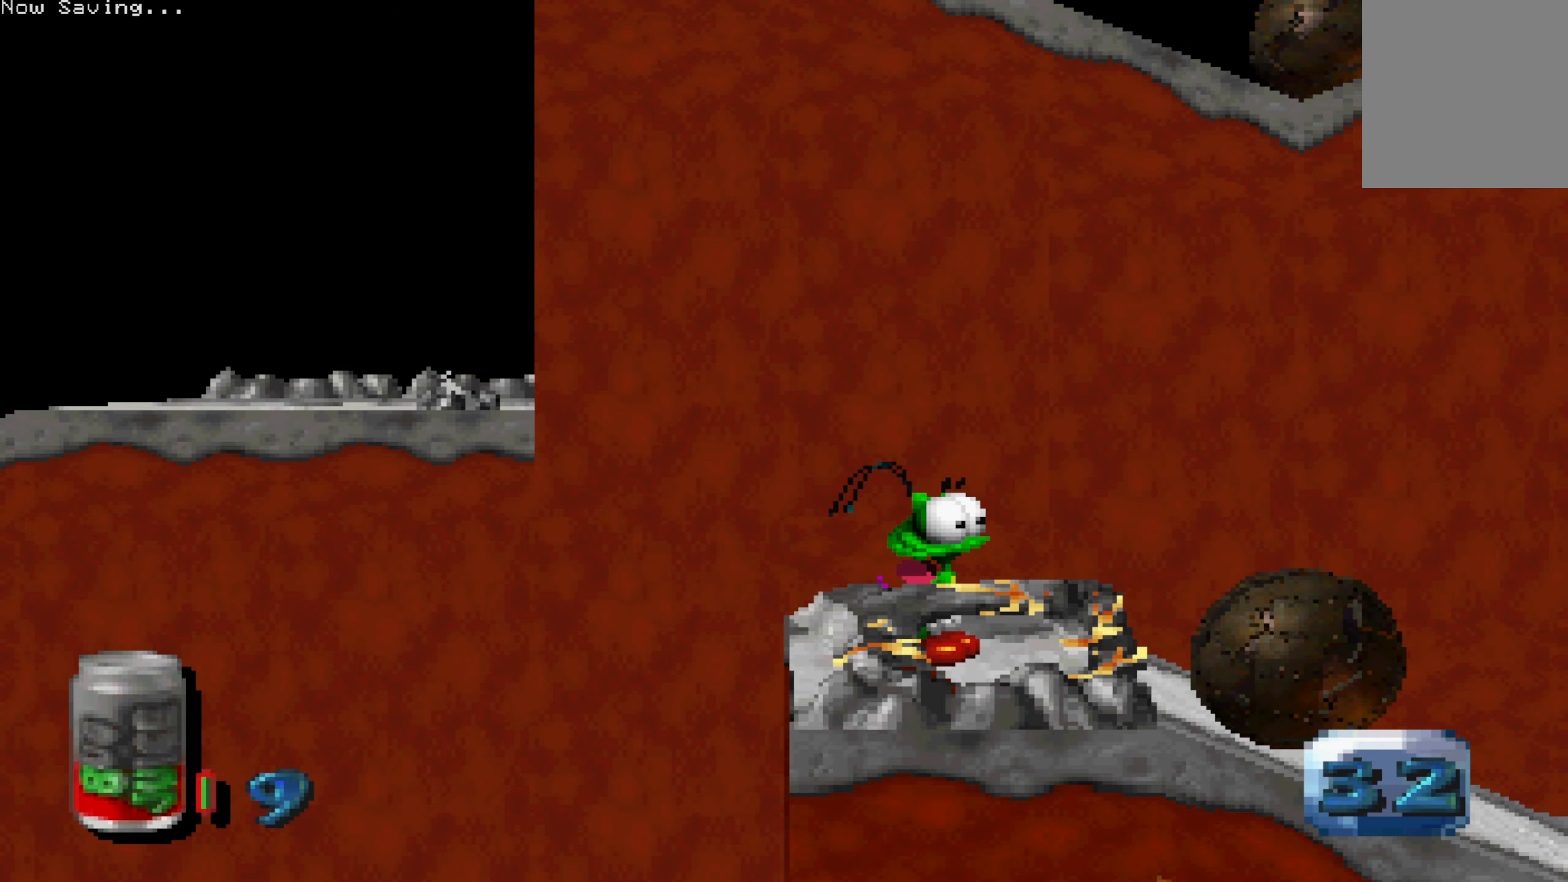
{"buttons": [], "left_stick": "right", "right_stick": "center", "events": [[400, "left_stick", "right"]]}
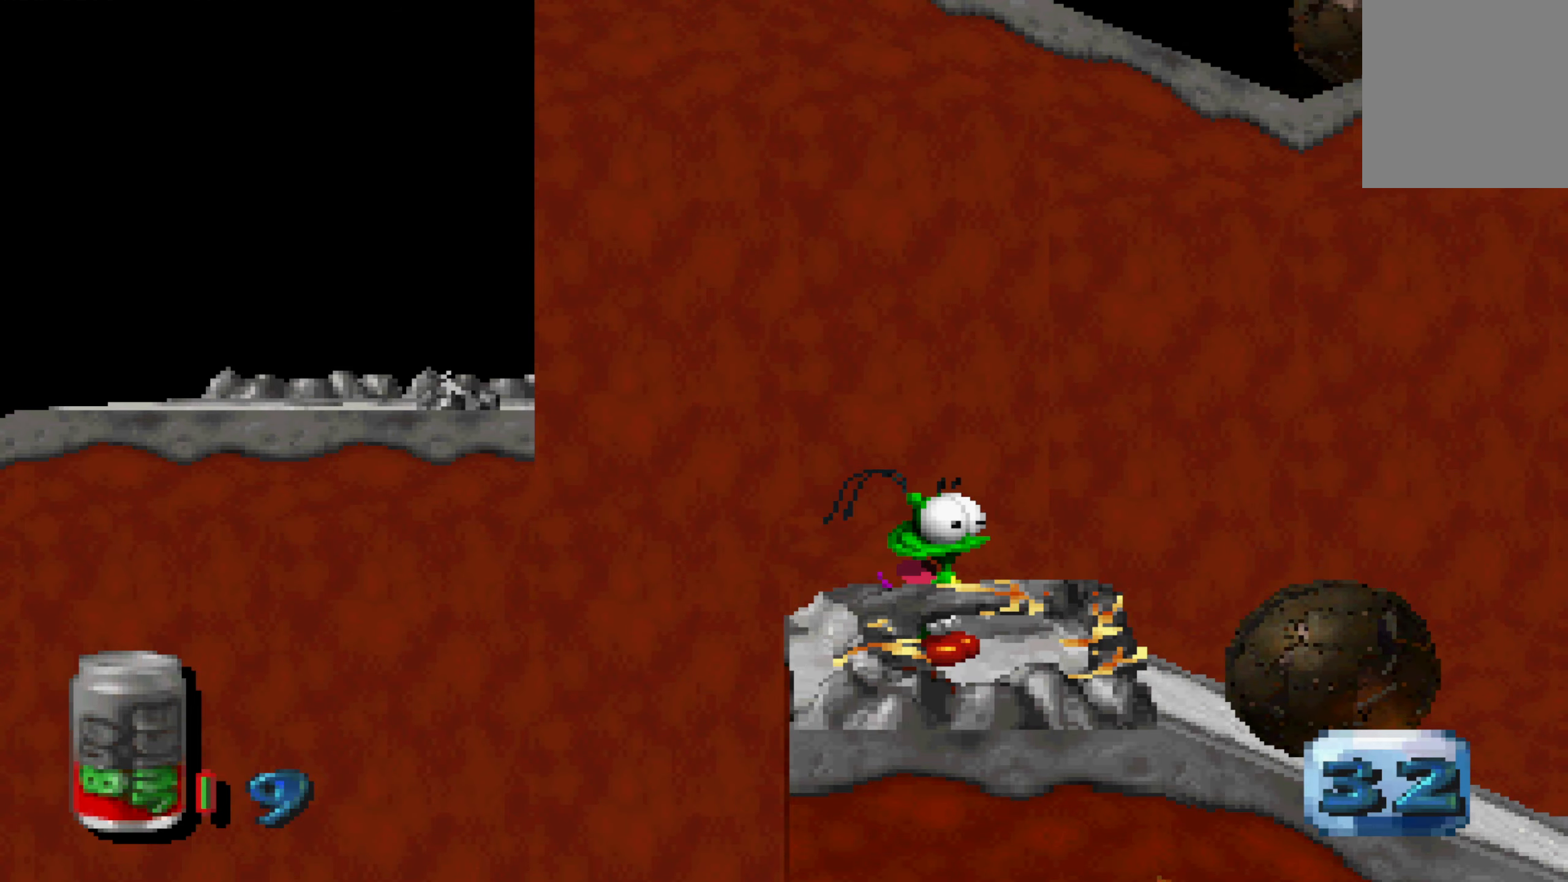
{"buttons": [], "left_stick": "right", "right_stick": "center", "events": []}
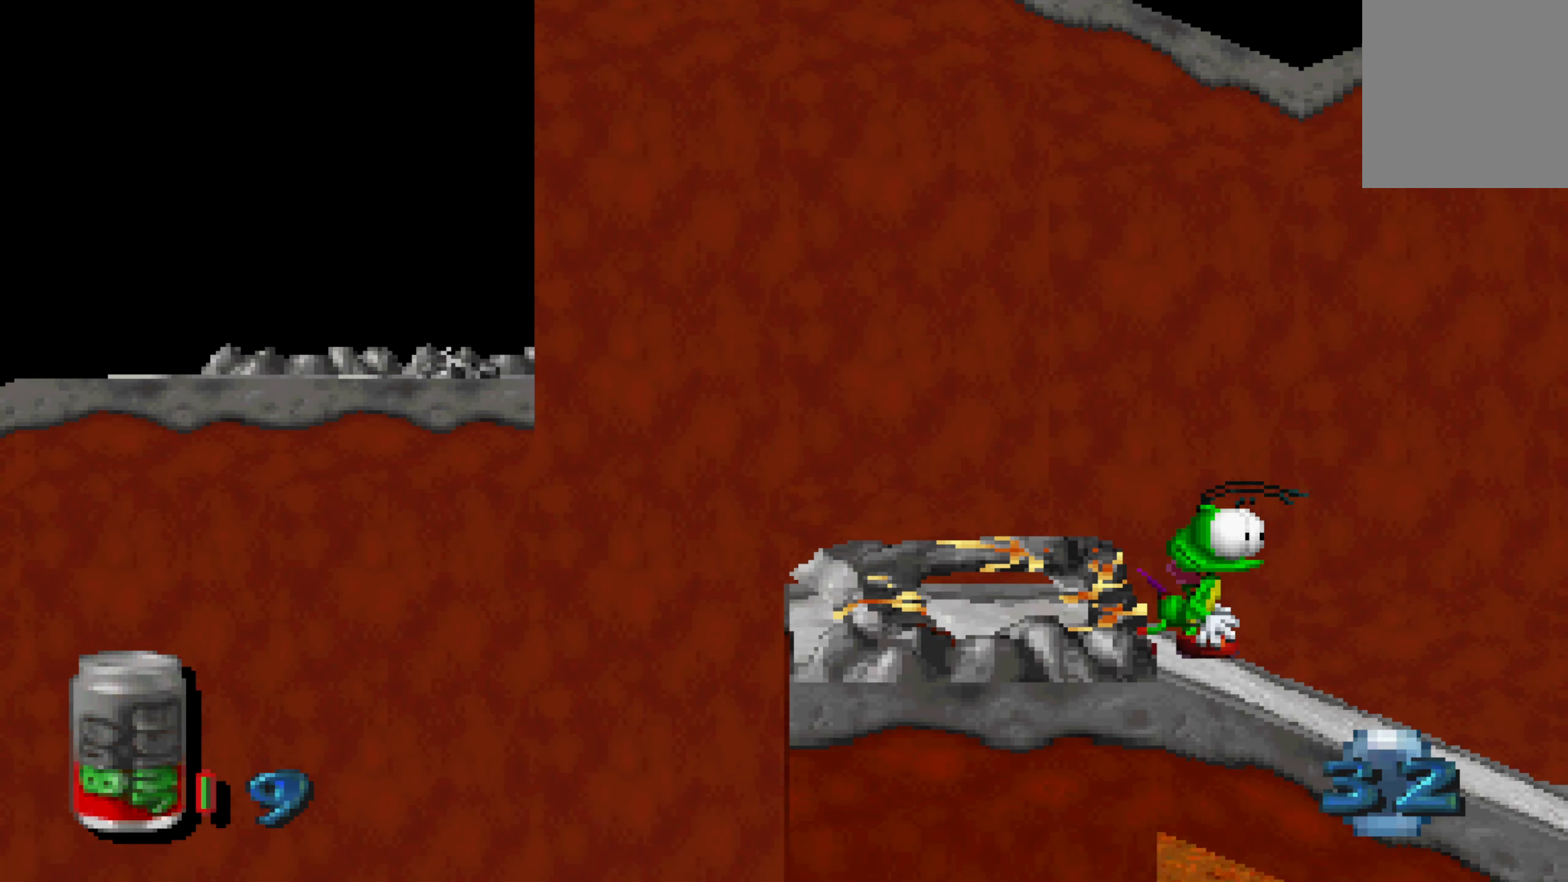
{"buttons": ["X"], "left_stick": "right", "right_stick": "center", "events": [[267, "X", "down"]]}
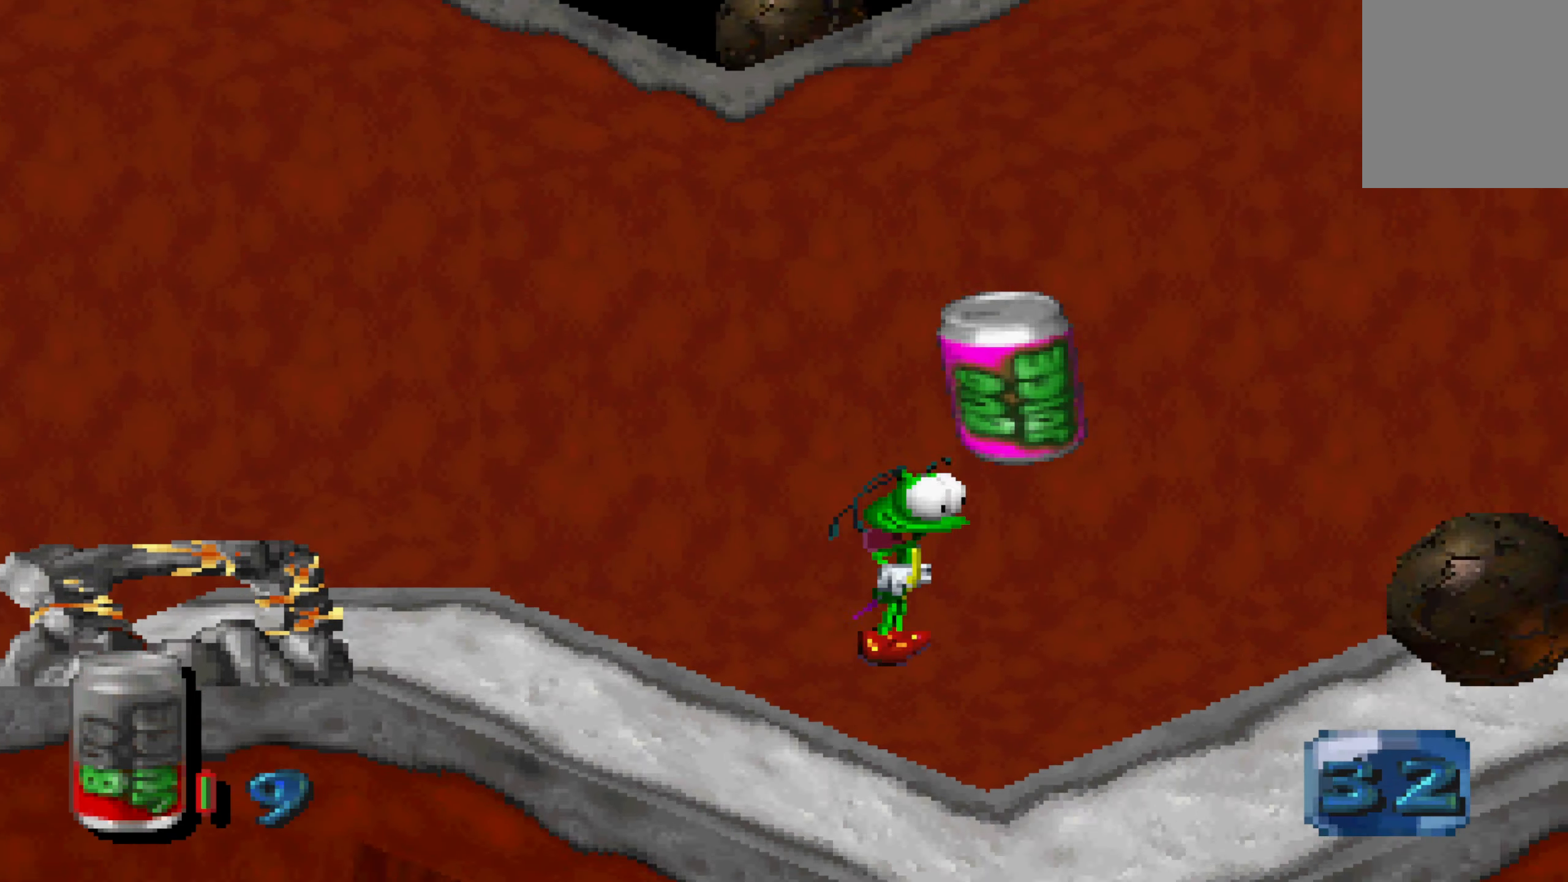
{"buttons": ["X"], "left_stick": "right", "right_stick": "center", "events": []}
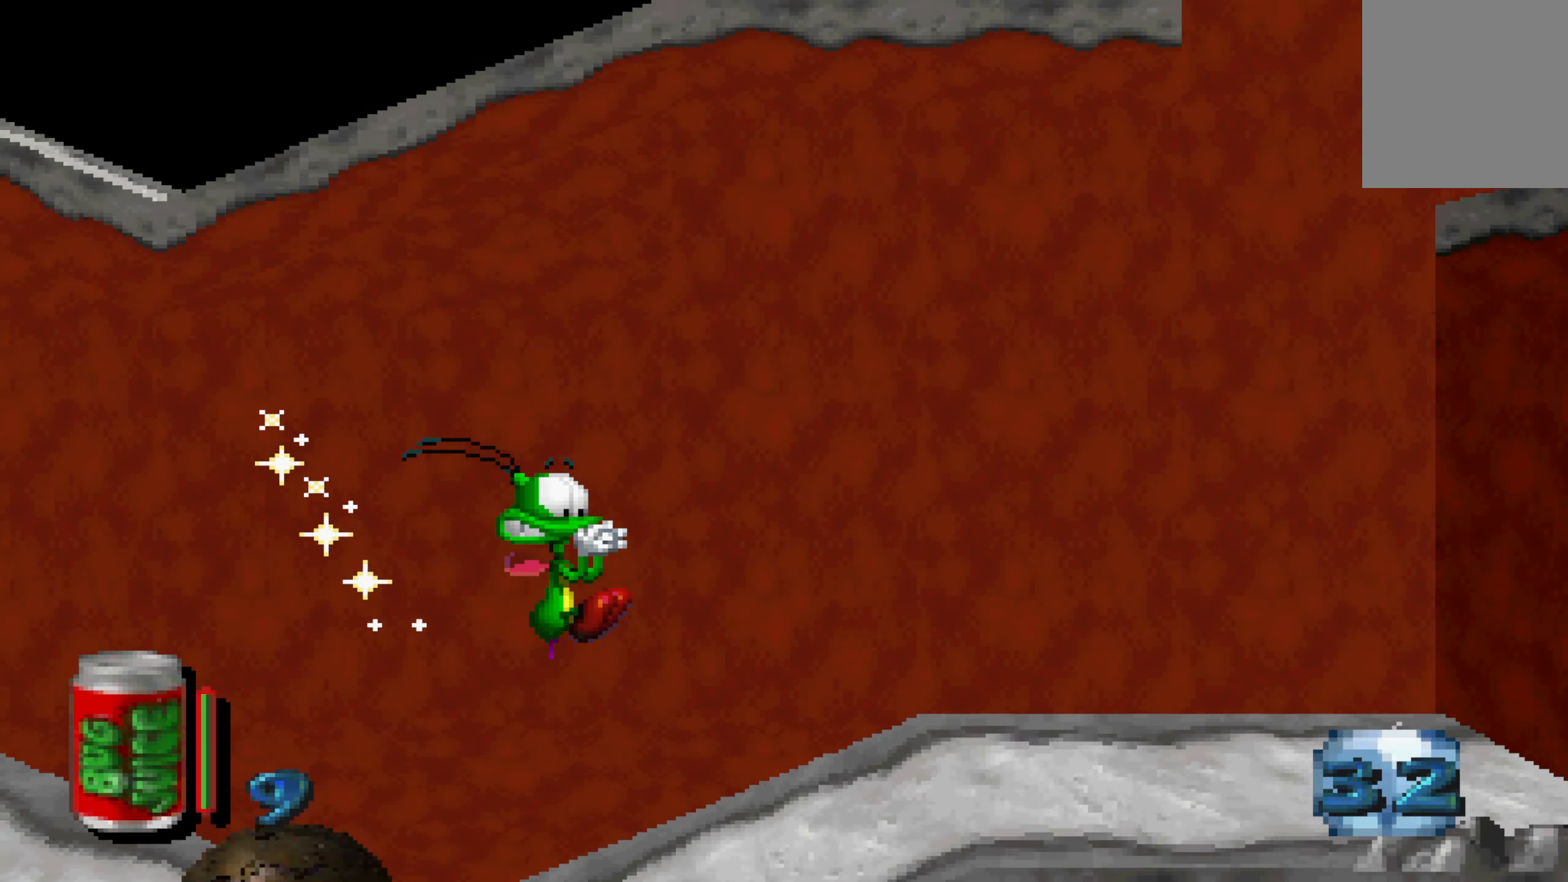
{"buttons": [], "left_stick": "right", "right_stick": "center", "events": [[167, "X", "up"]]}
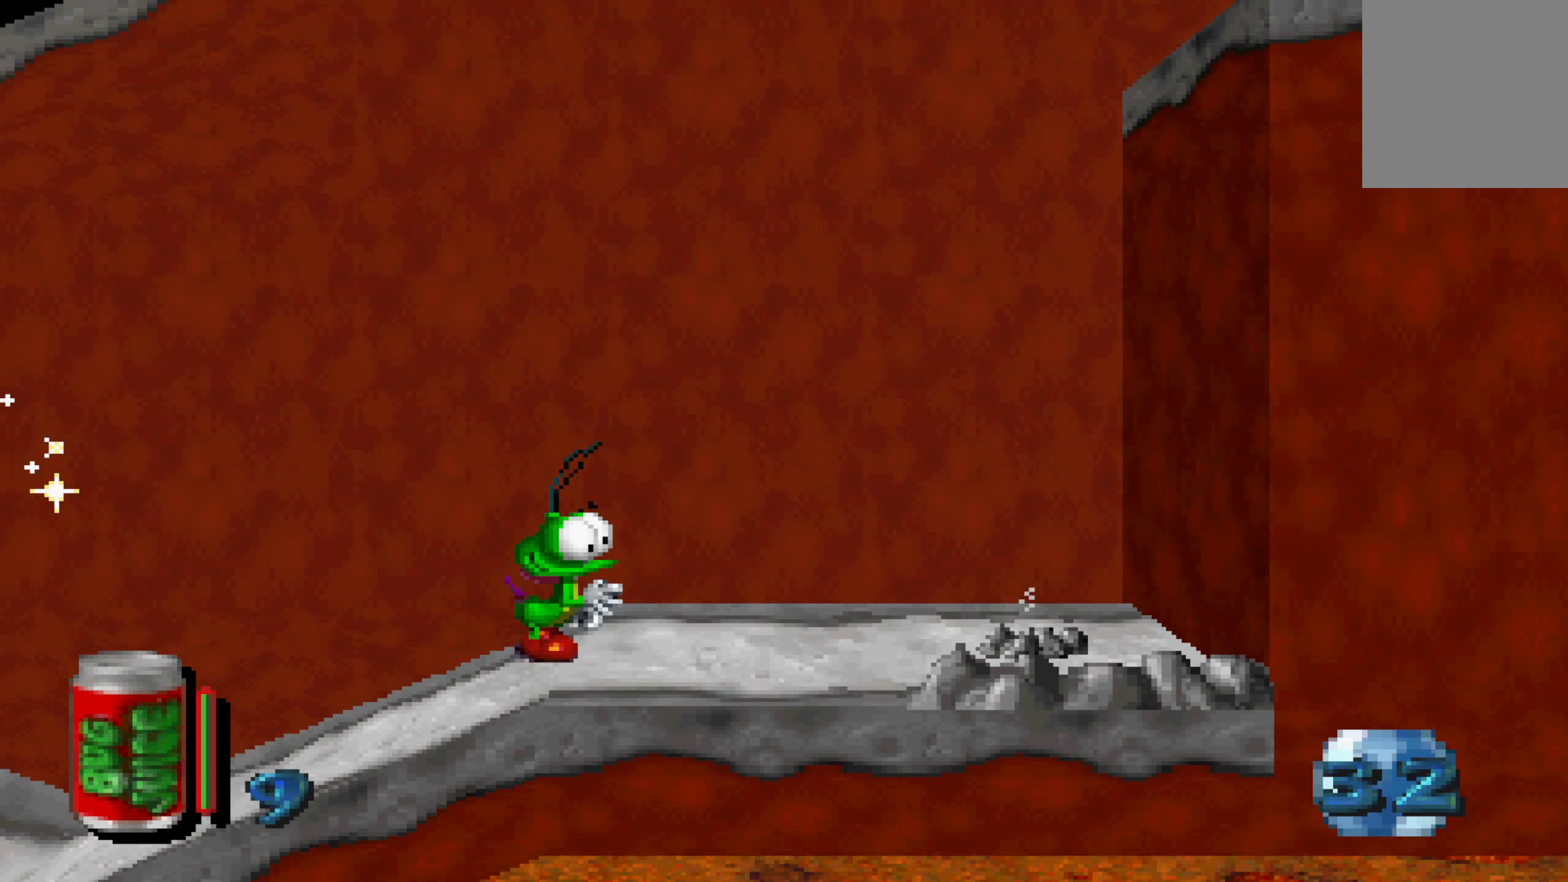
{"buttons": [], "left_stick": "right", "right_stick": "center", "events": []}
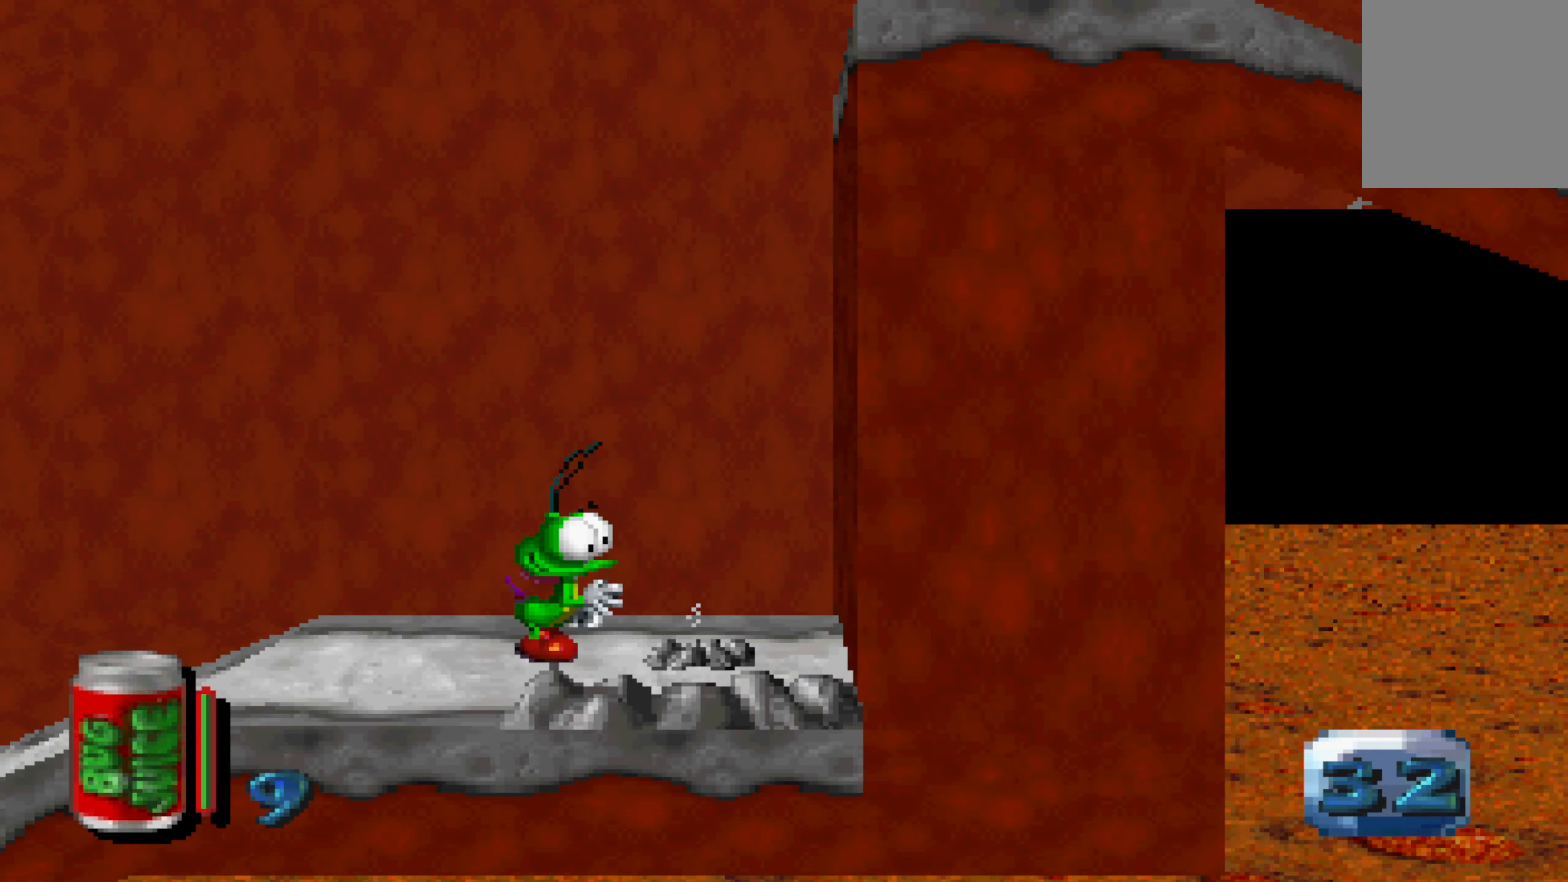
{"buttons": [], "left_stick": "center", "right_stick": "center", "events": [[450, "left_stick", "center"]]}
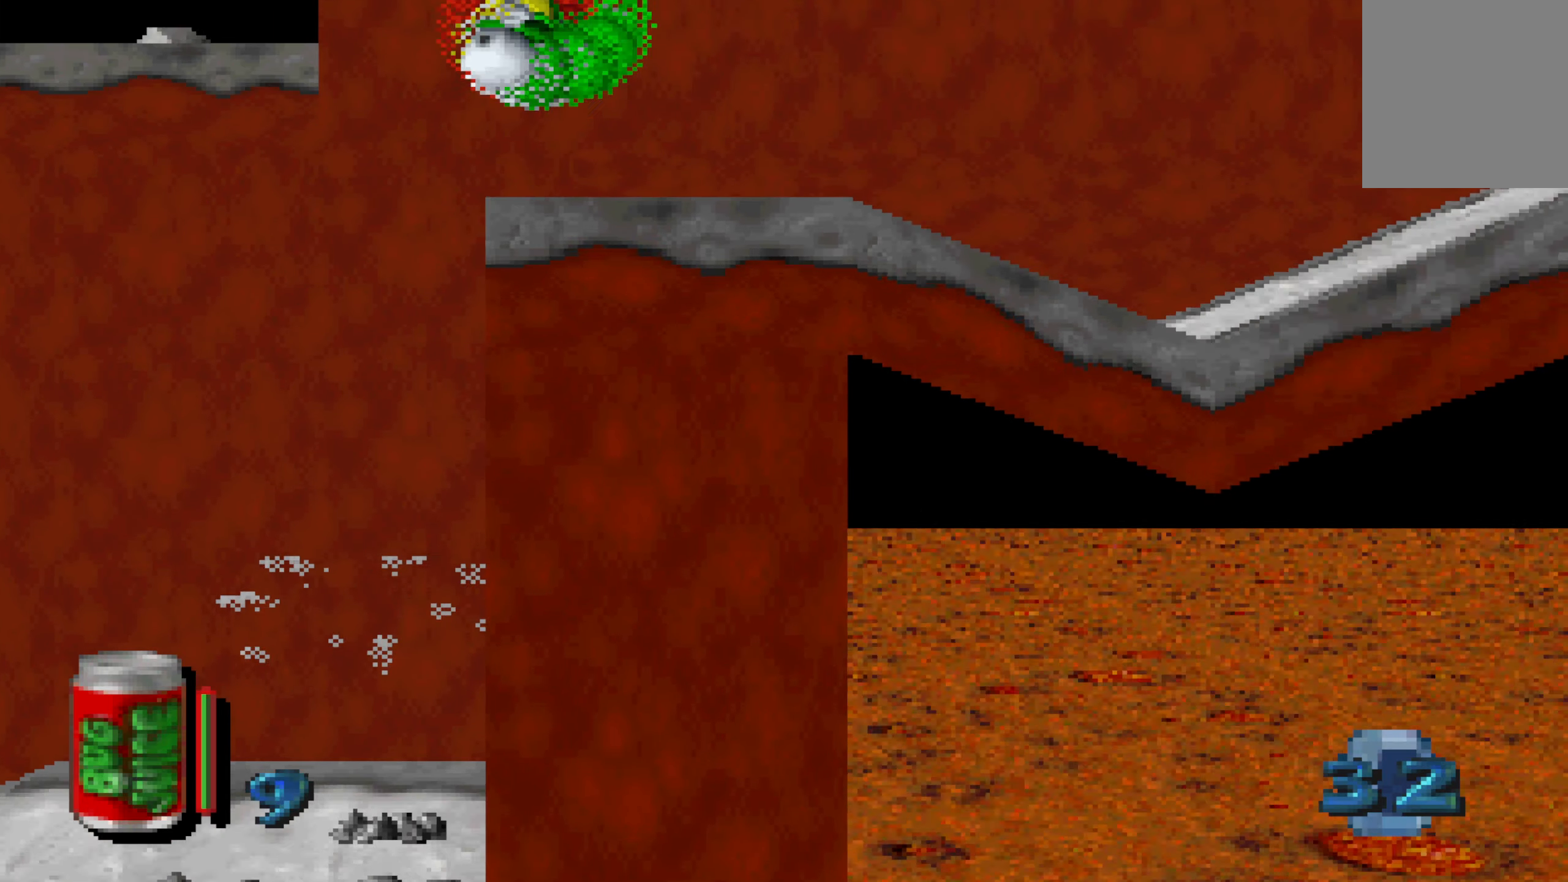
{"buttons": [], "left_stick": "center", "right_stick": "center", "events": [[267, "left_stick", "left"], [400, "left_stick", "center"]]}
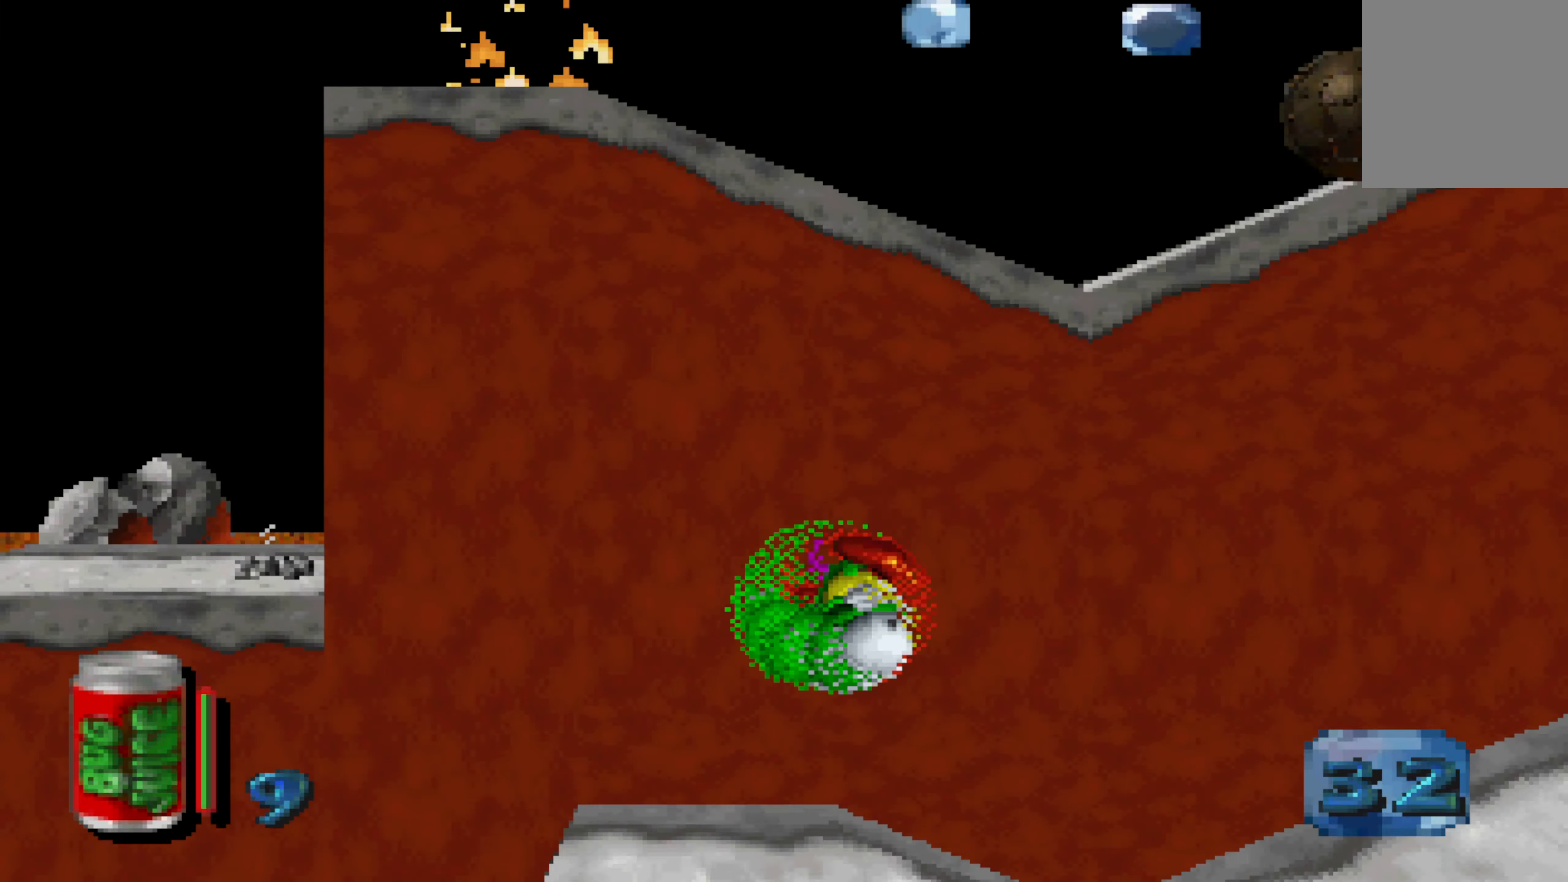
{"buttons": [], "left_stick": "center", "right_stick": "center", "events": [[200, "left_stick", "right"], [500, "left_stick", "center"]]}
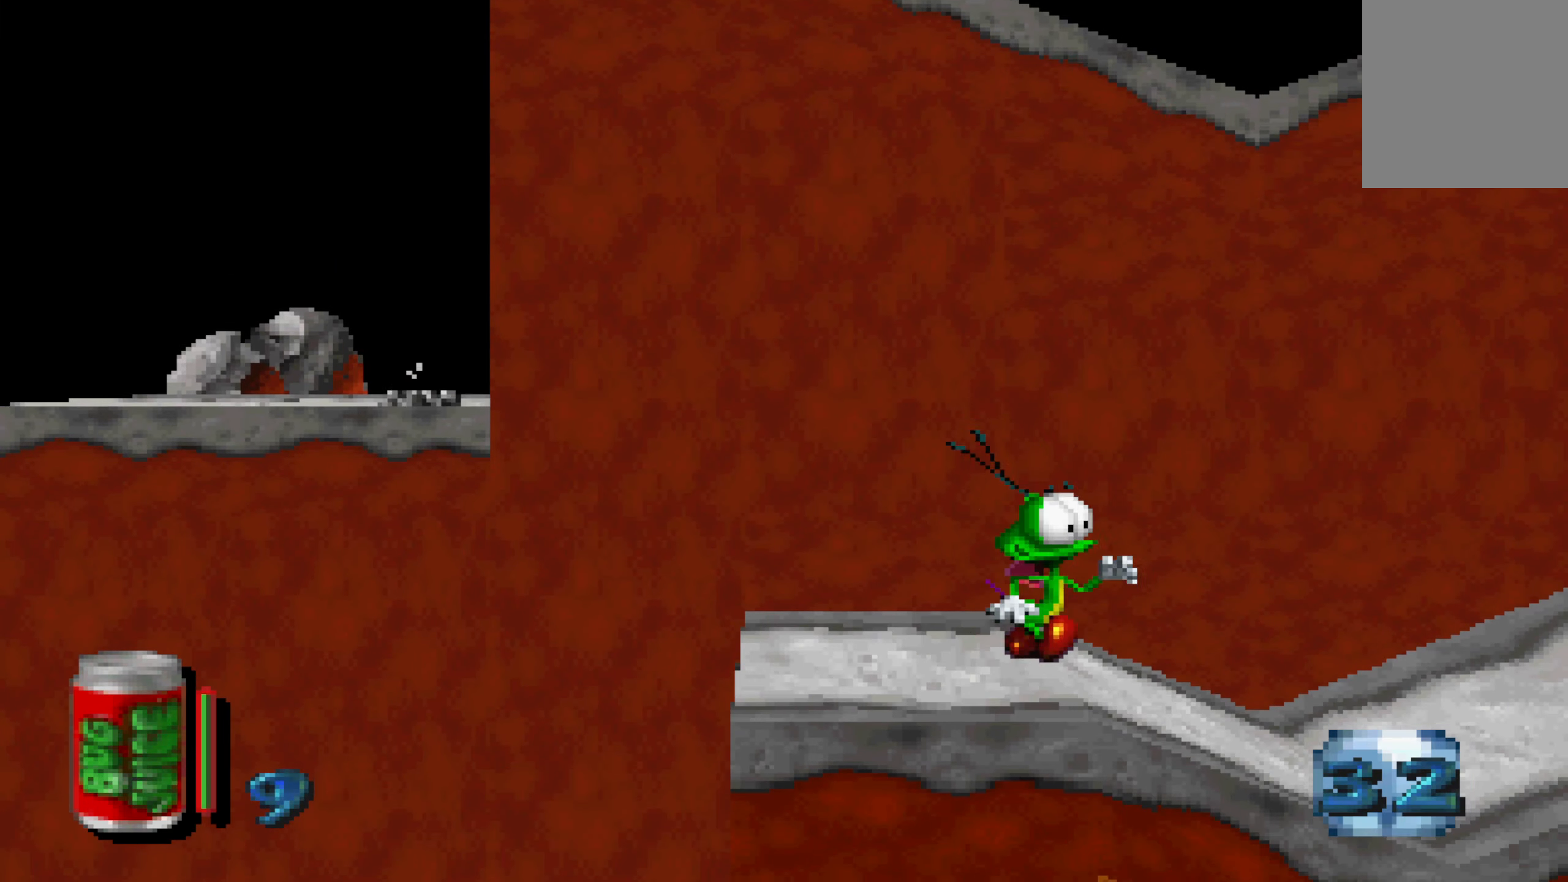
{"buttons": [], "left_stick": "center", "right_stick": "center", "events": []}
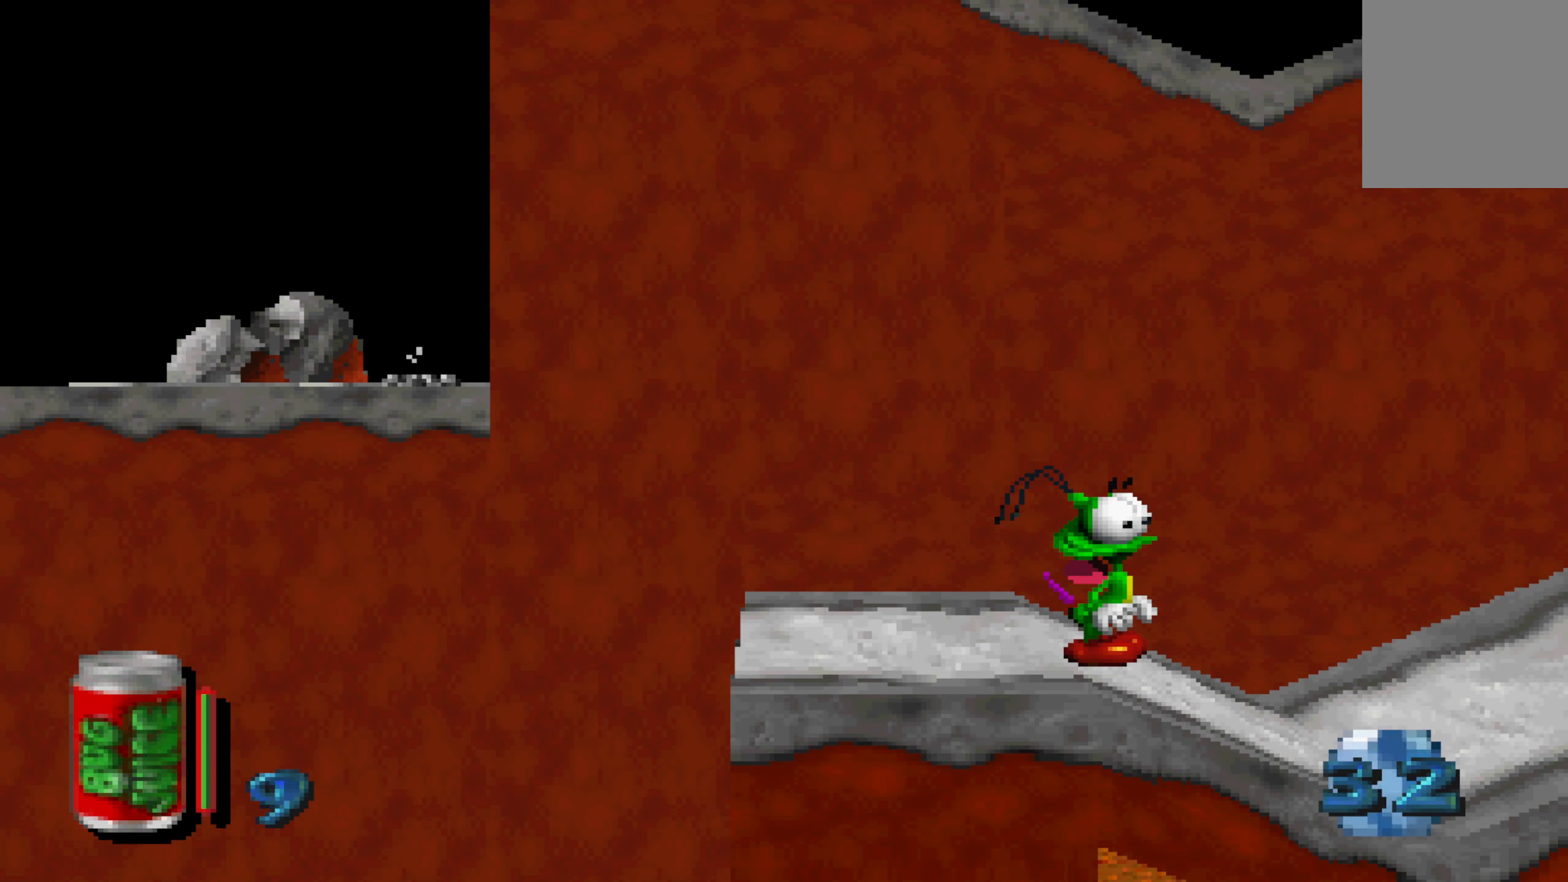
{"buttons": [], "left_stick": "left", "right_stick": "center", "events": [[184, "left_stick", "right"], [300, "left_stick", "center"], [450, "left_stick", "left"]]}
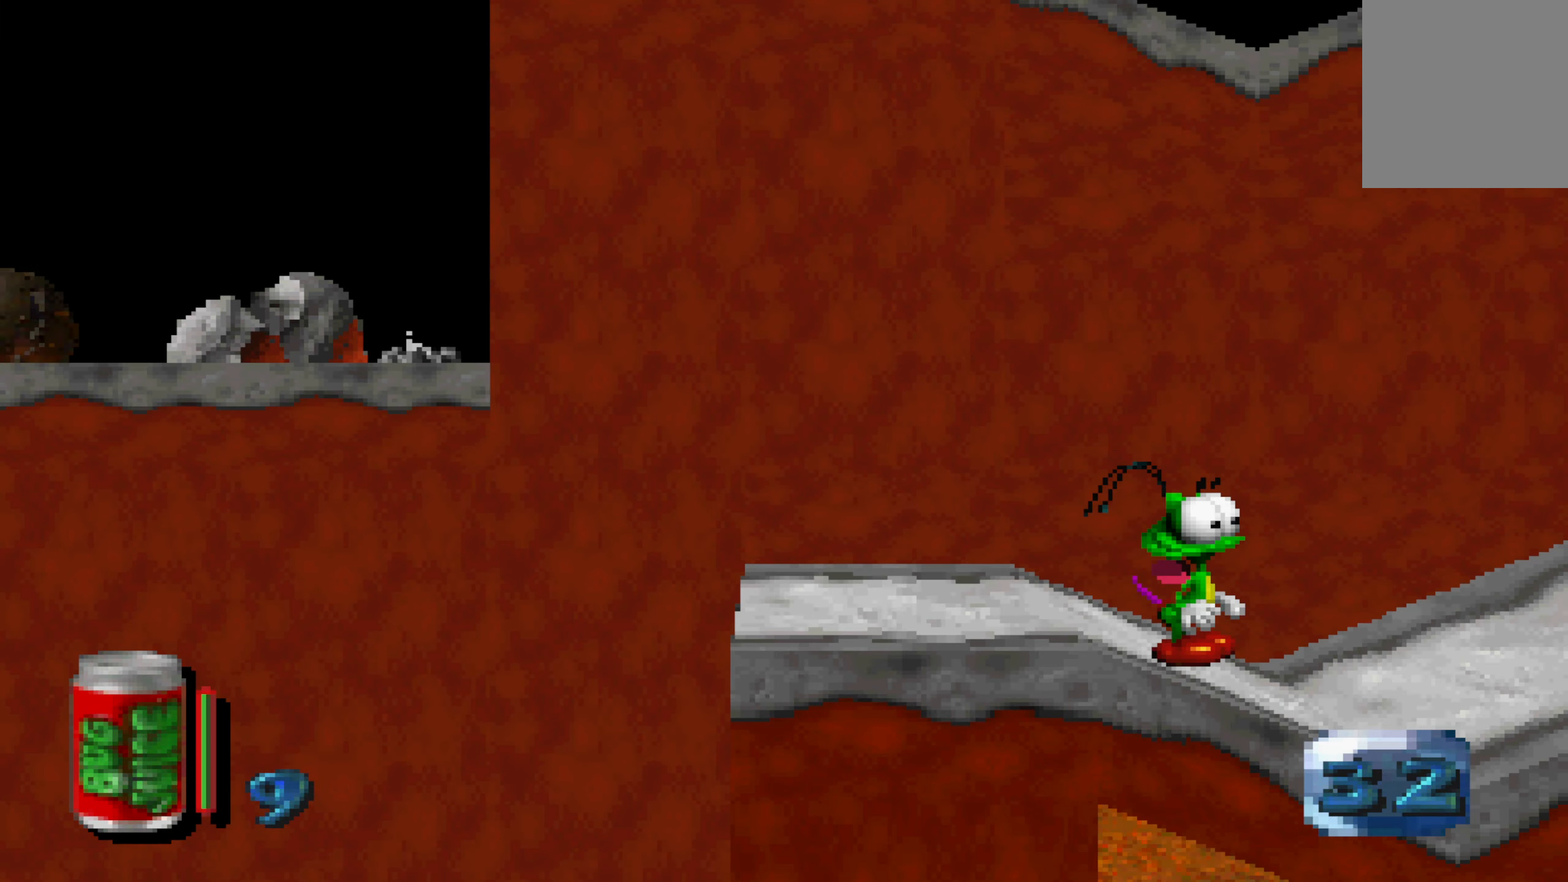
{"buttons": [], "left_stick": "right", "right_stick": "center", "events": [[67, "left_stick", "center"], [267, "left_stick", "right"]]}
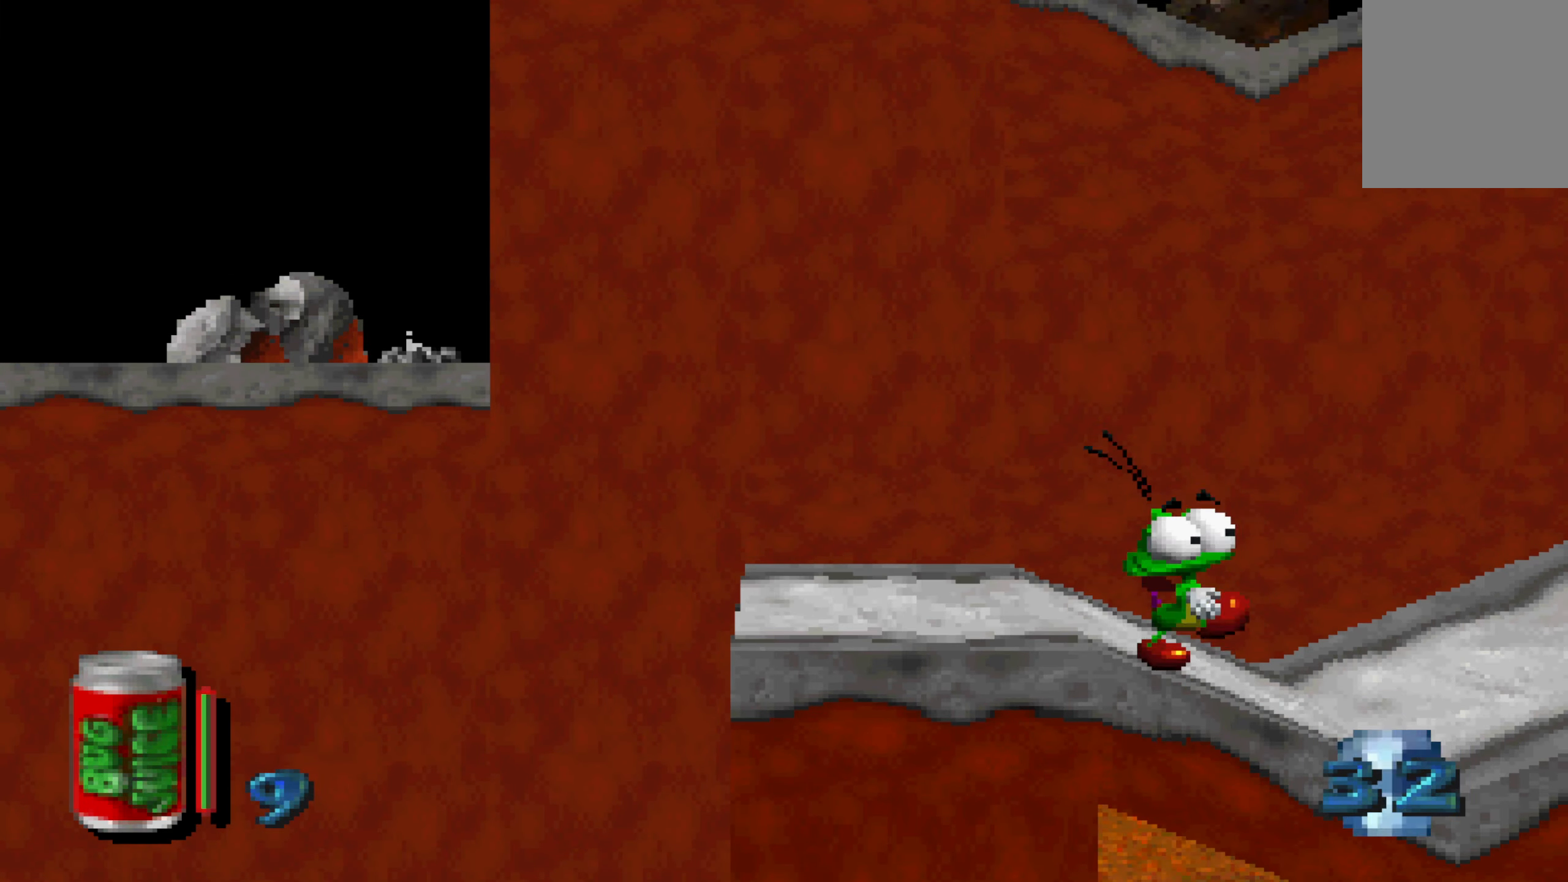
{"buttons": [], "left_stick": "center", "right_stick": "center", "events": [[117, "left_stick", "center"]]}
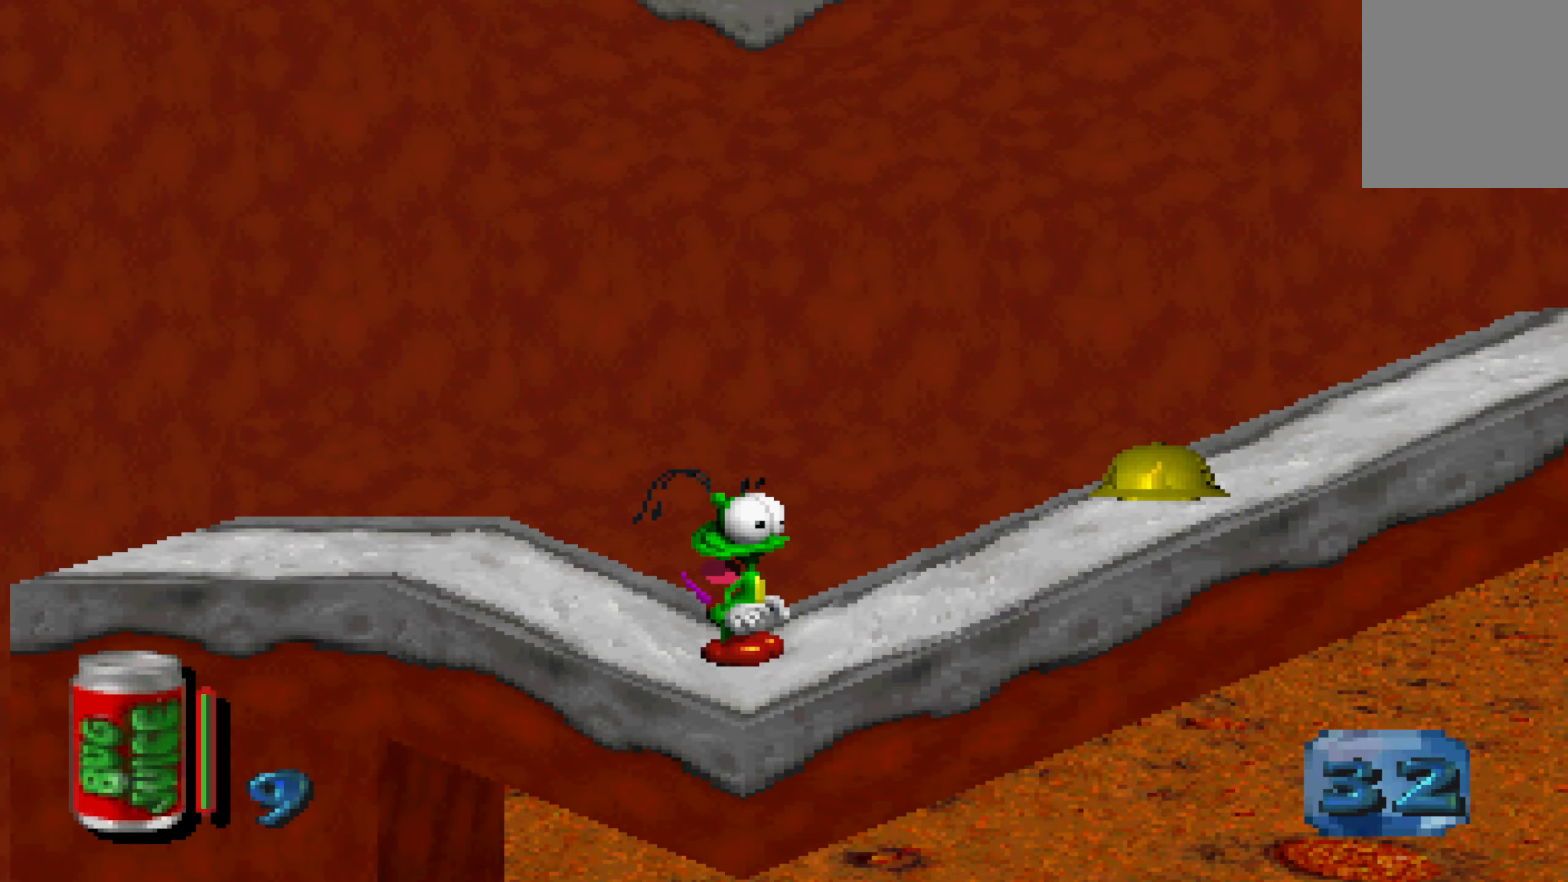
{"buttons": [], "left_stick": "center", "right_stick": "center", "events": []}
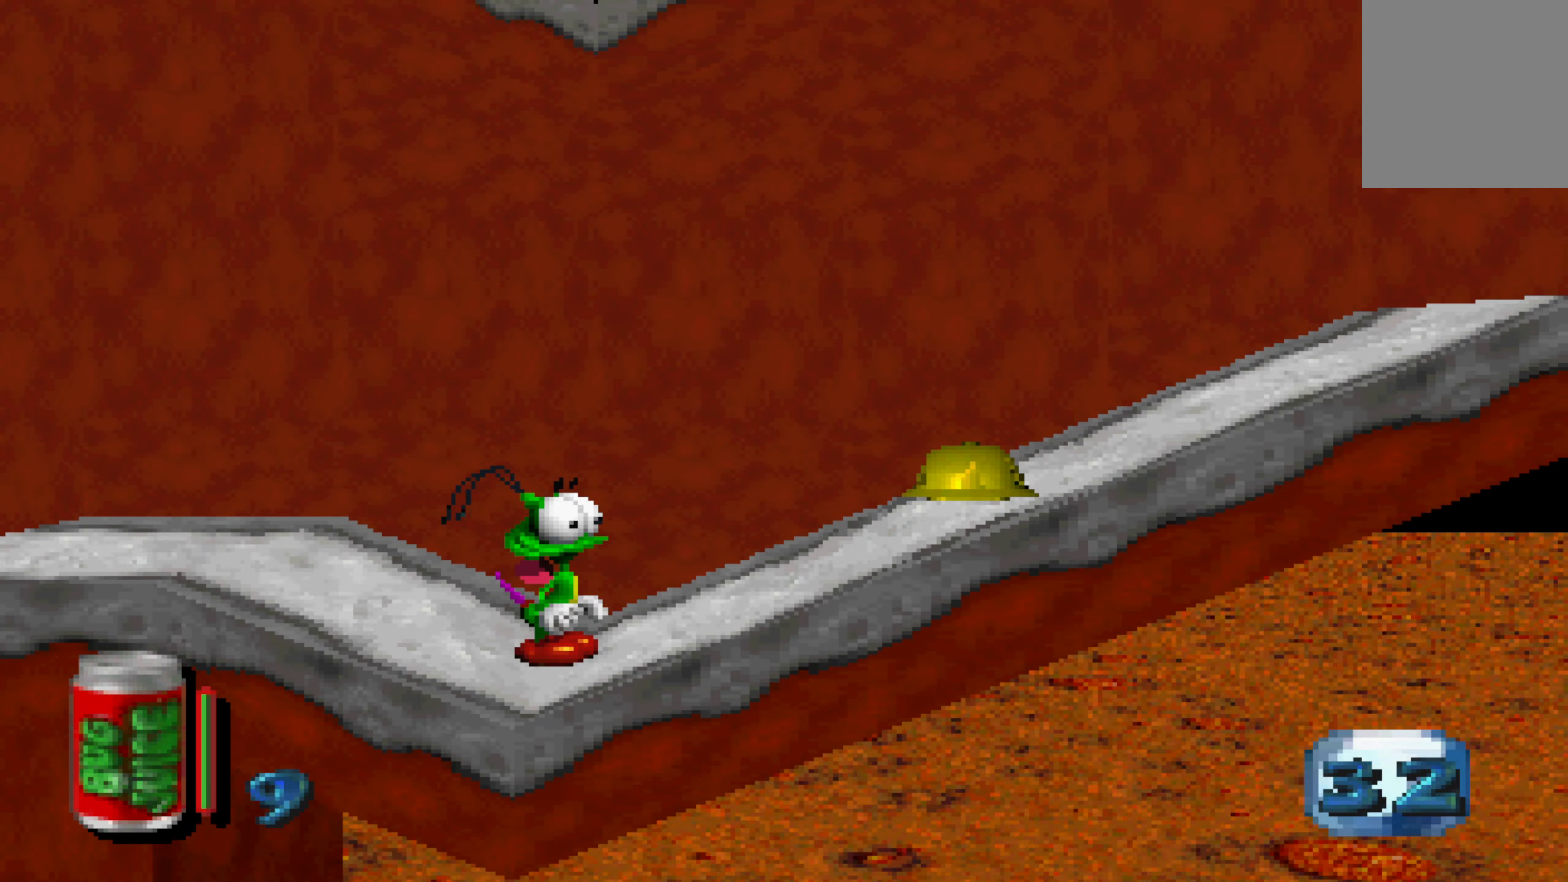
{"buttons": [], "left_stick": "center", "right_stick": "center", "events": []}
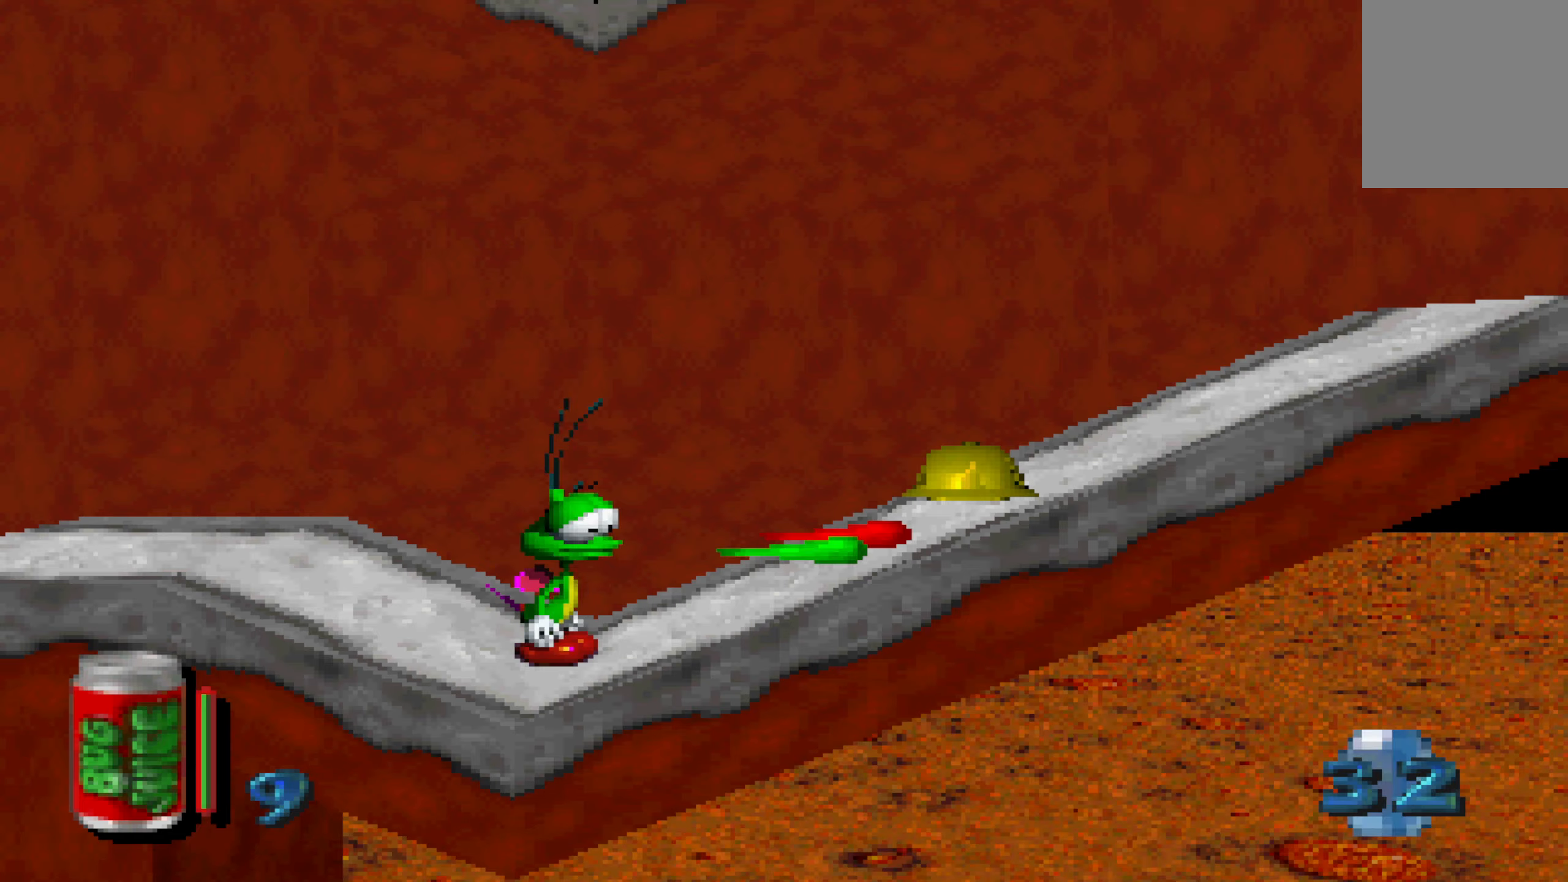
{"buttons": [], "left_stick": "center", "right_stick": "center", "events": []}
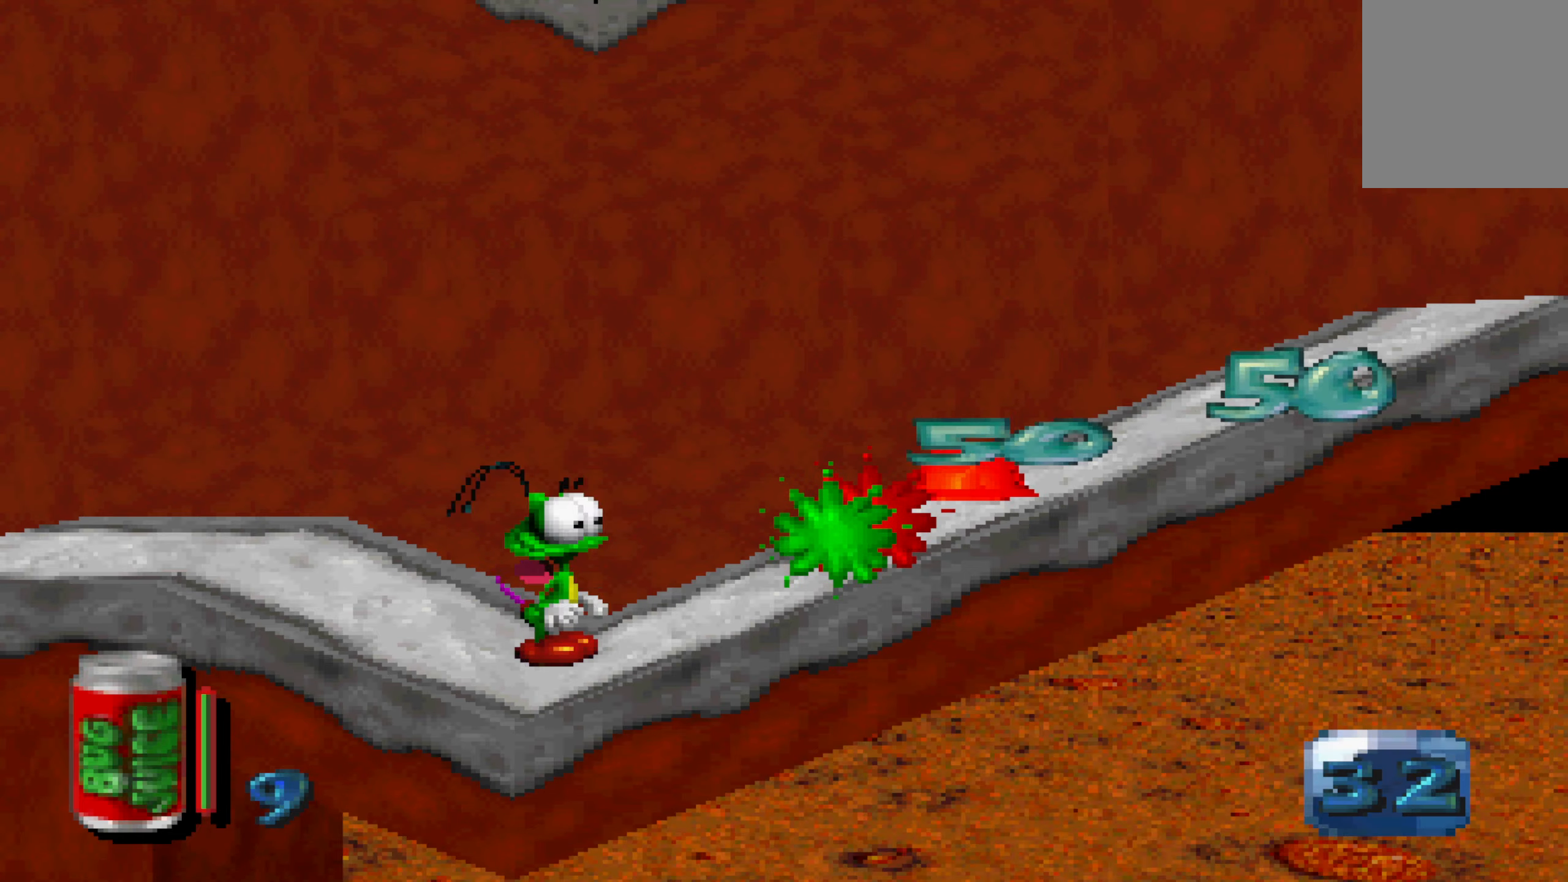
{"buttons": [], "left_stick": "center", "right_stick": "center", "events": []}
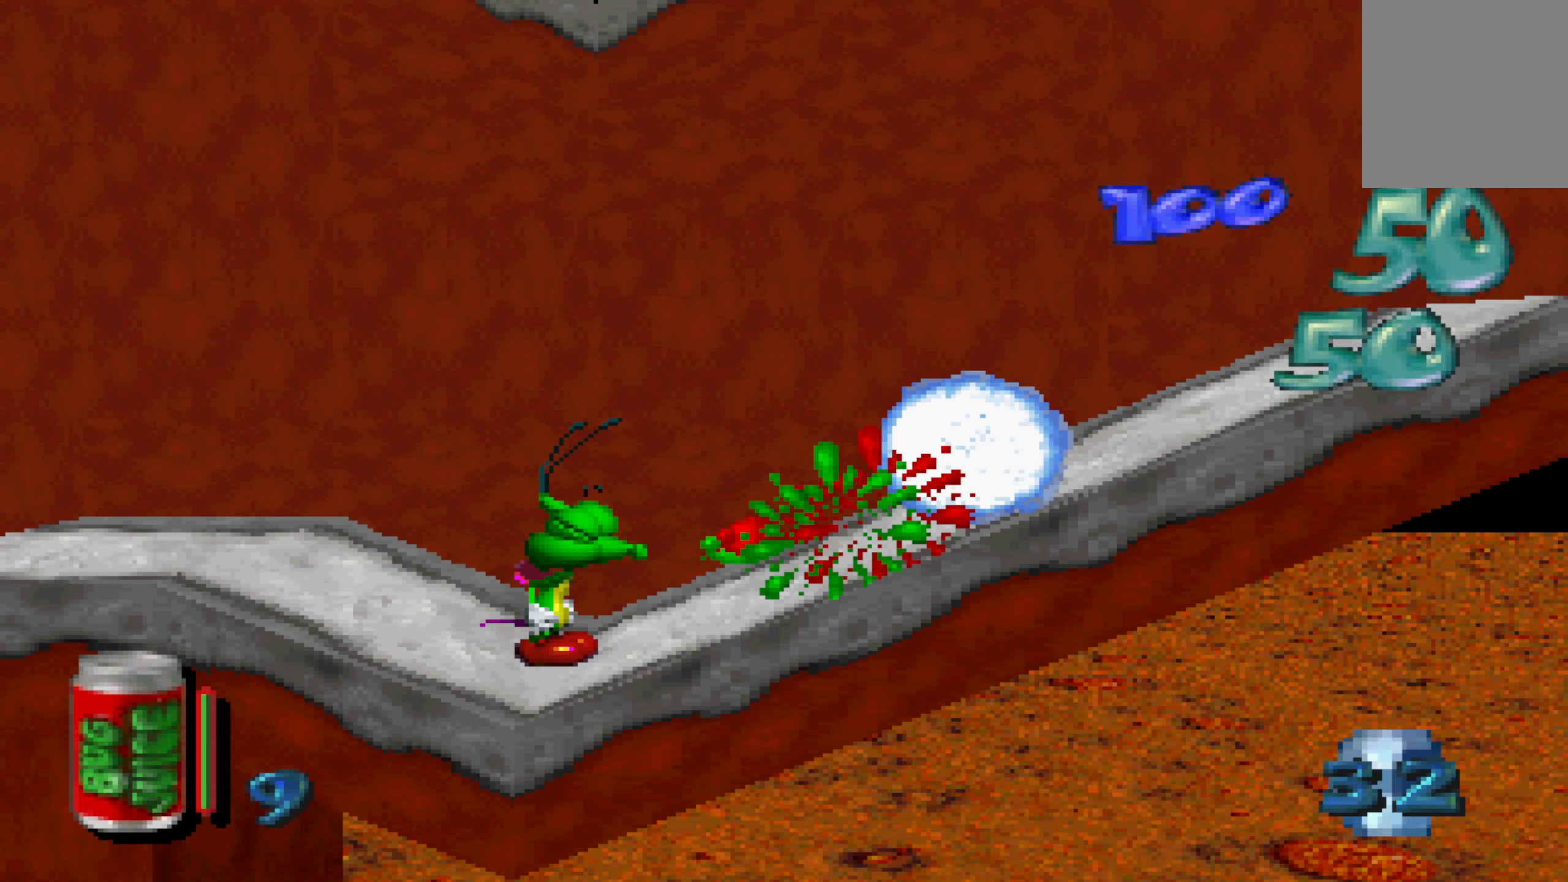
{"buttons": [], "left_stick": "right", "right_stick": "center", "events": [[216, "left_stick", "right"]]}
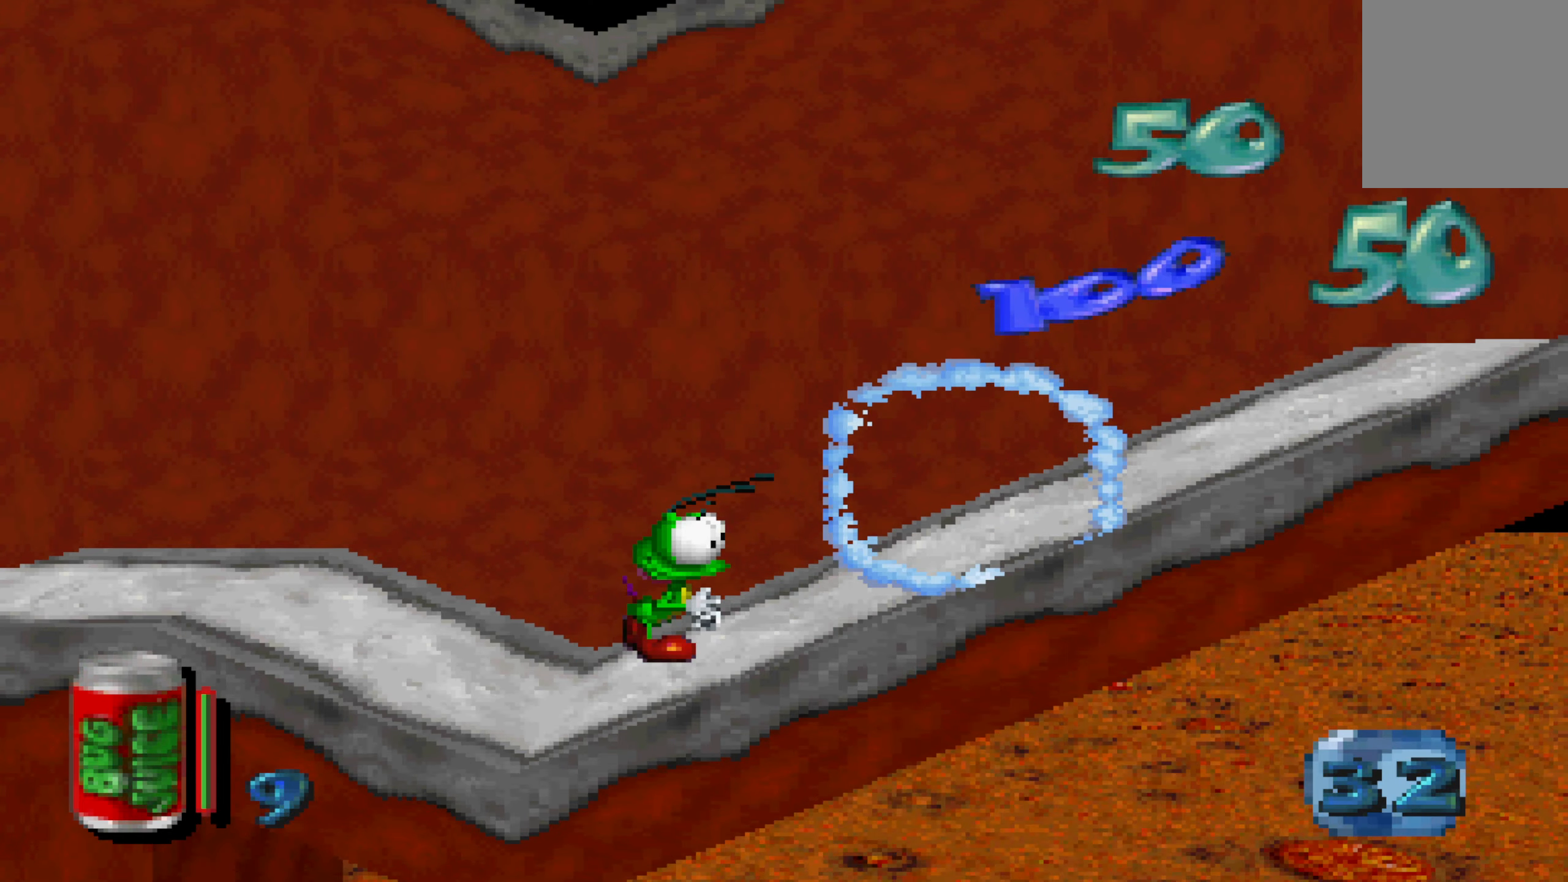
{"buttons": [], "left_stick": "right", "right_stick": "center", "events": []}